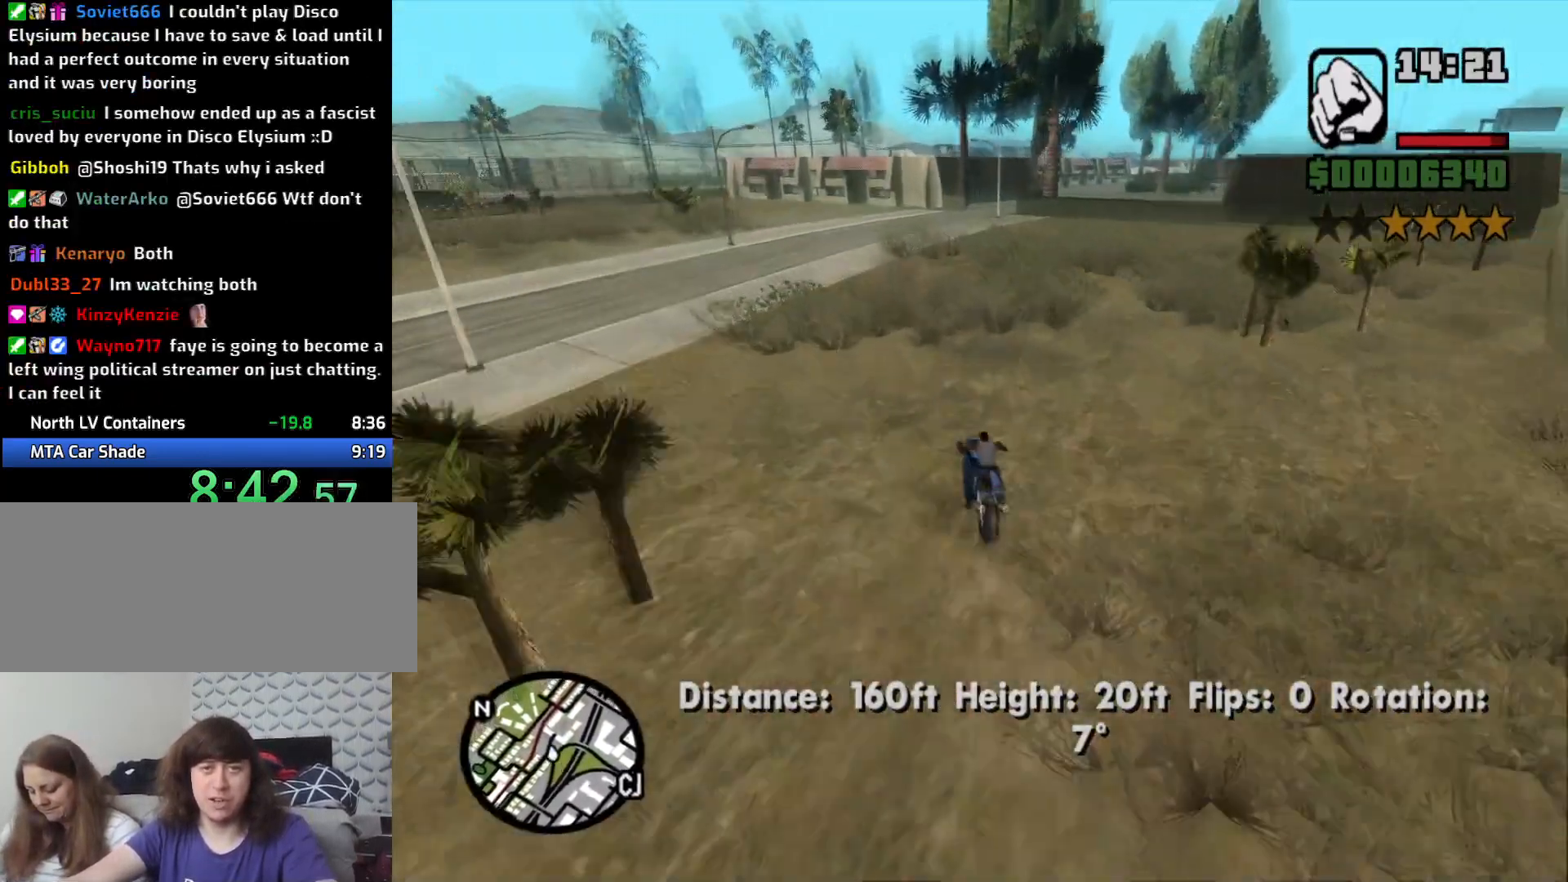
Gameplay with keyboard and mouse; each line is a JSON object with the keys and mouse buttons held at the frame after it. "events" lists presses ("down") and releases ("up") of "1", "2", "3", "4", "5", "6", "8", "a", "alt", "c", "ctrl", "d", "down", "e", "escape", "f", "f1", "f2", "f3", "g", "h", "left", "num2", "q", "r", "right", "s", "shift", "space", "t", "tab", "up", "v", "w", "x", "z", "mouse_left", "mouse_middle", "mouse_right", "mouse_wheel_up" and "mouse_wheel_down" between this image and that frame as [ms after this image, input, new state], when the widget could be followed in between. "mouse_left", "mouse_middle", "mouse_right", "mouse_wheel_up", "mouse_wheel_down" = the "left", "middle", "right", "wheel_up", "wheel_down" buttons of the "mouse" list. No other keys are recorded. Mouse movement is not recorded.
{"keys": ["d", "w"], "mouse": [], "events": [[83, "2", "up"], [133, "d", "up"], [183, "2", "down"], [266, "d", "down"], [316, "2", "up"]]}
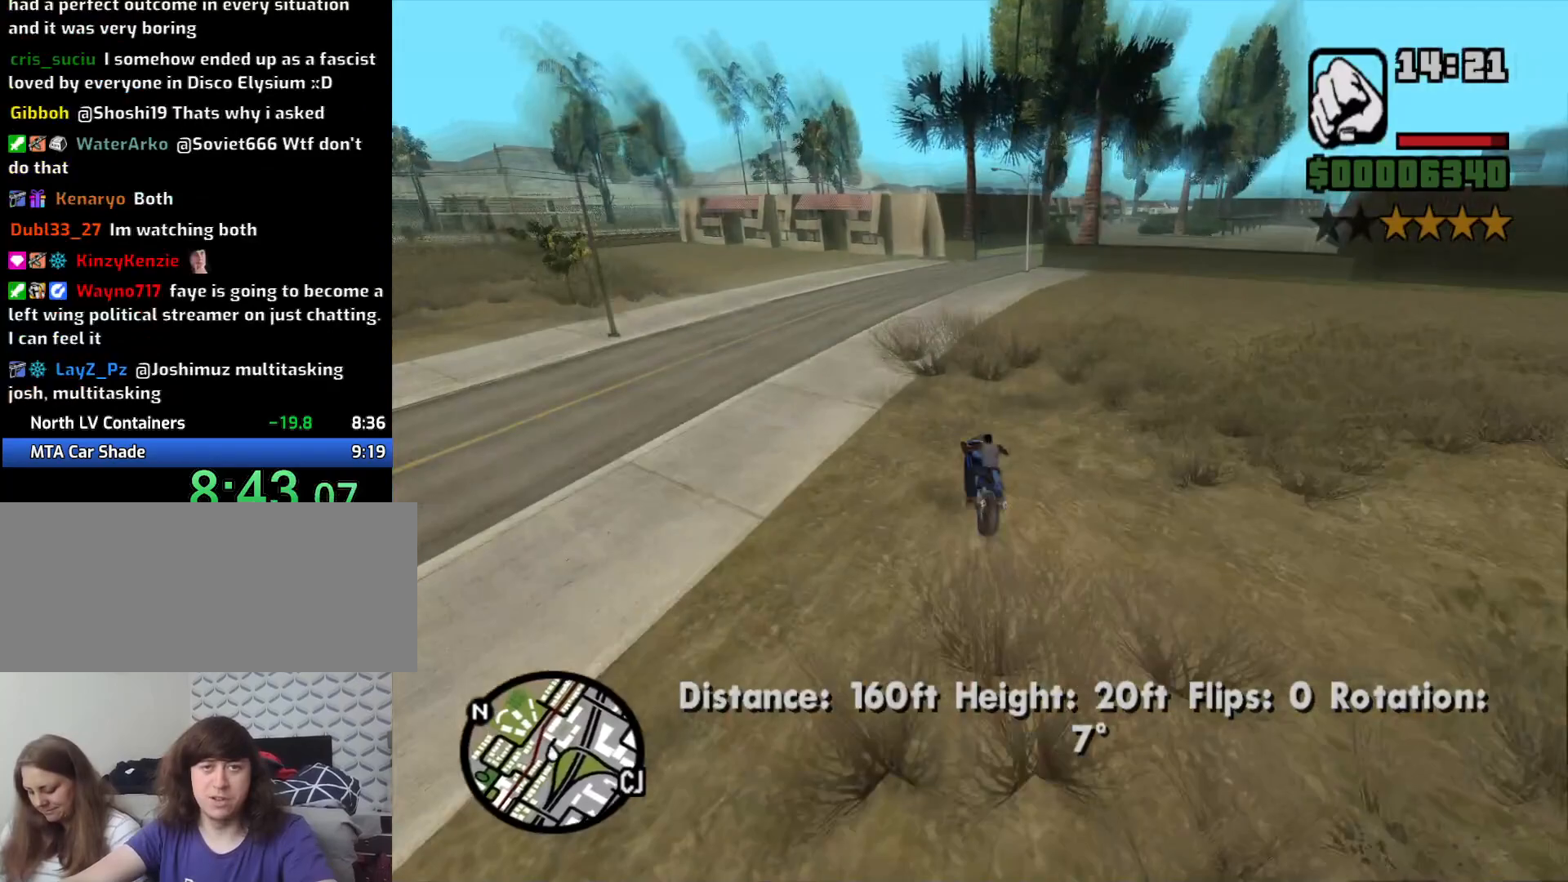
{"keys": ["d", "s"], "mouse": [], "events": [[50, "w", "up"], [233, "d", "up"], [383, "s", "down"], [433, "d", "down"]]}
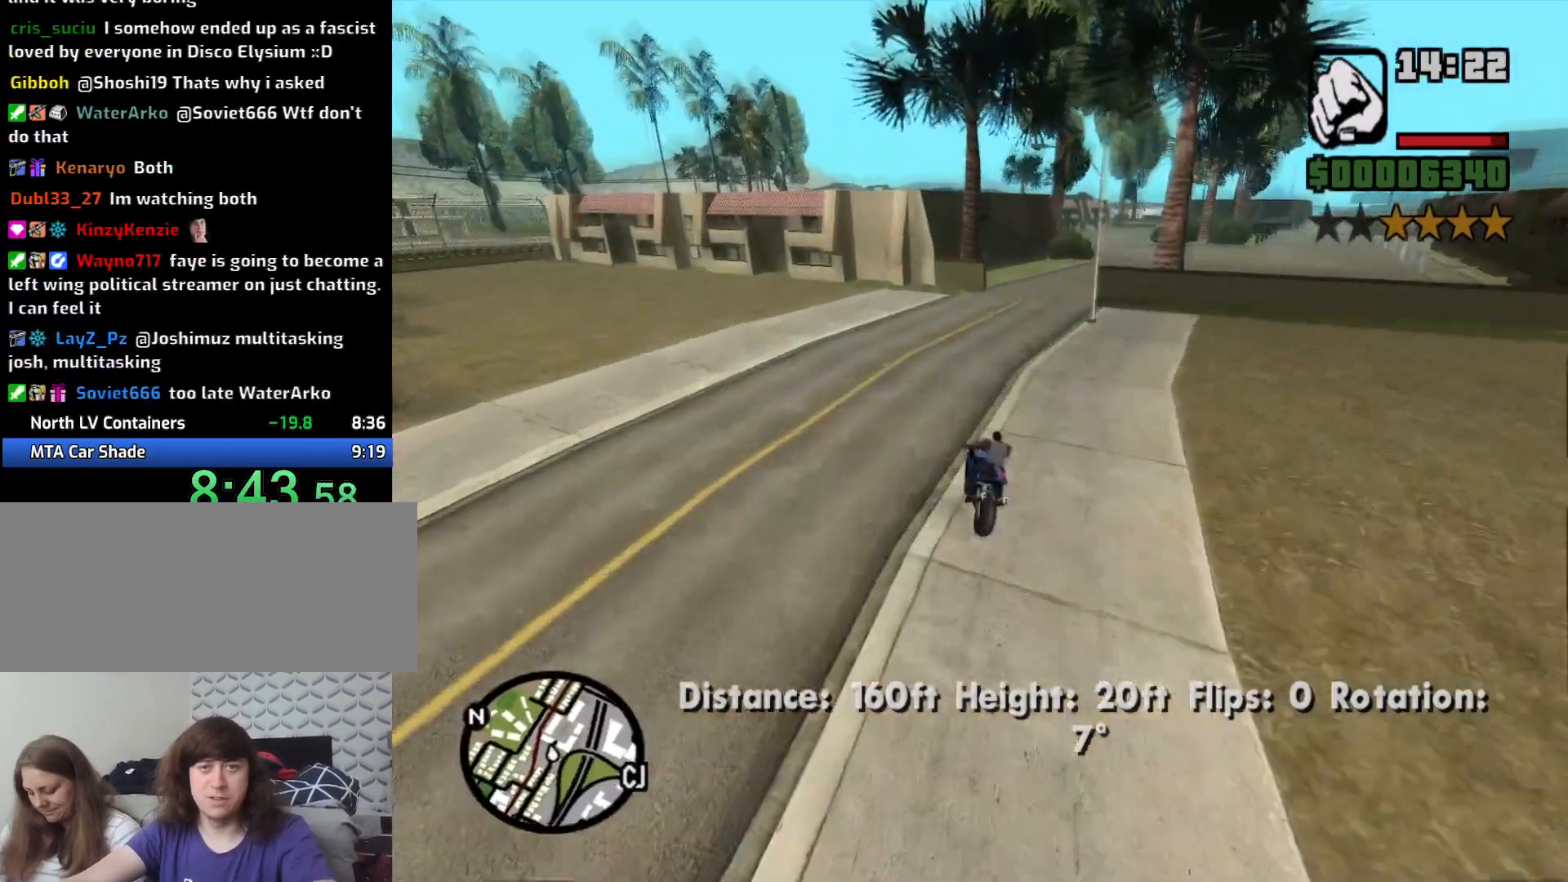
{"keys": ["d"], "mouse": [], "events": [[200, "s", "up"]]}
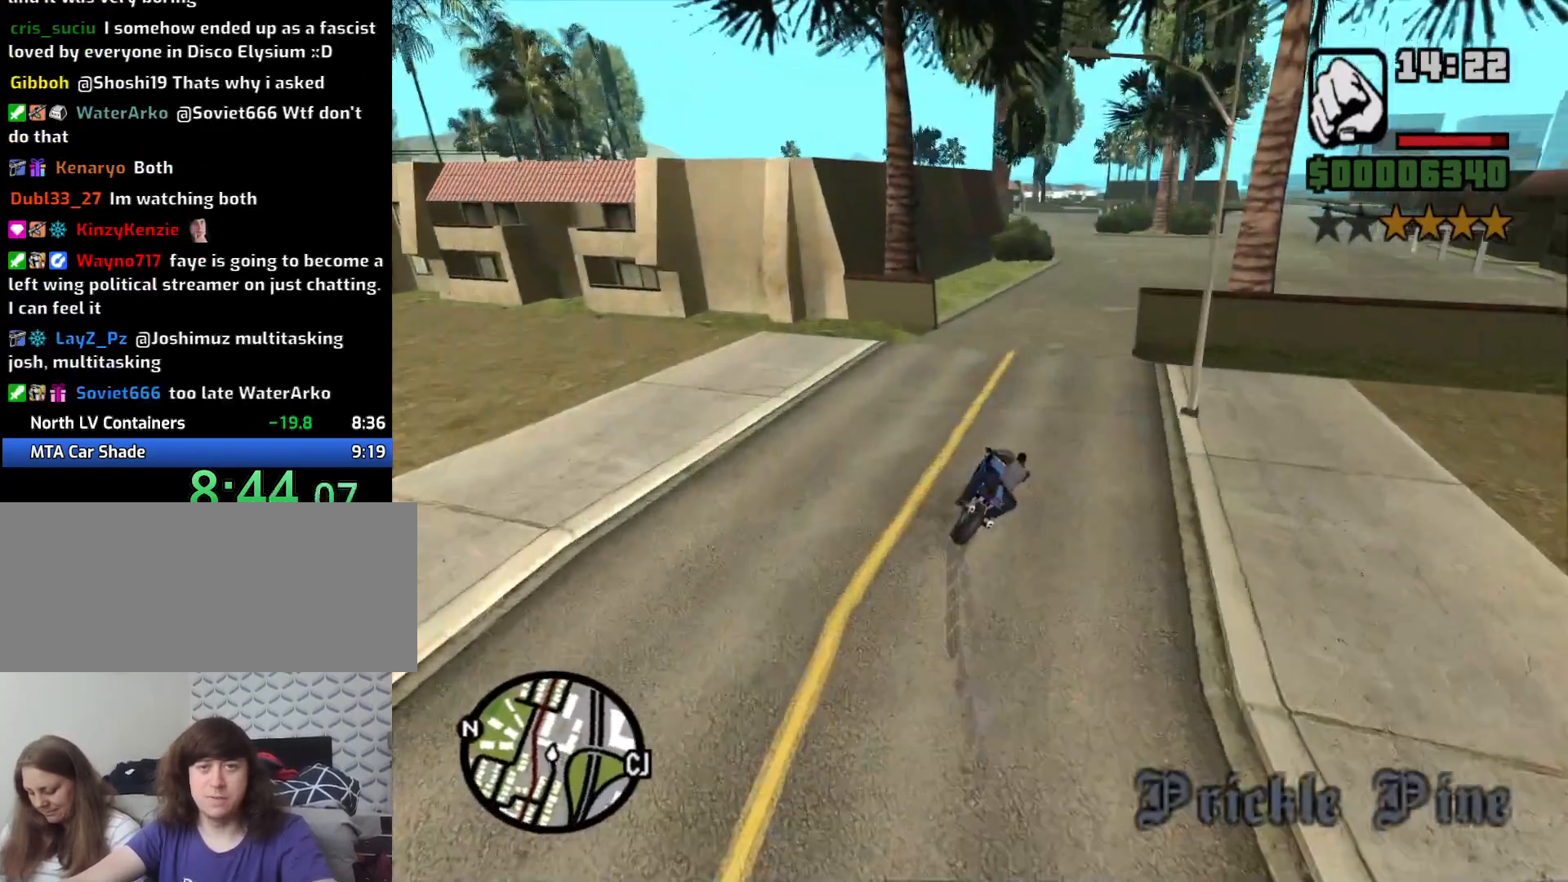
{"keys": ["2", "d", "w"], "mouse": [], "events": [[33, "2", "down"], [166, "2", "up"], [166, "w", "down"], [266, "2", "down"], [366, "2", "up"], [450, "2", "down"]]}
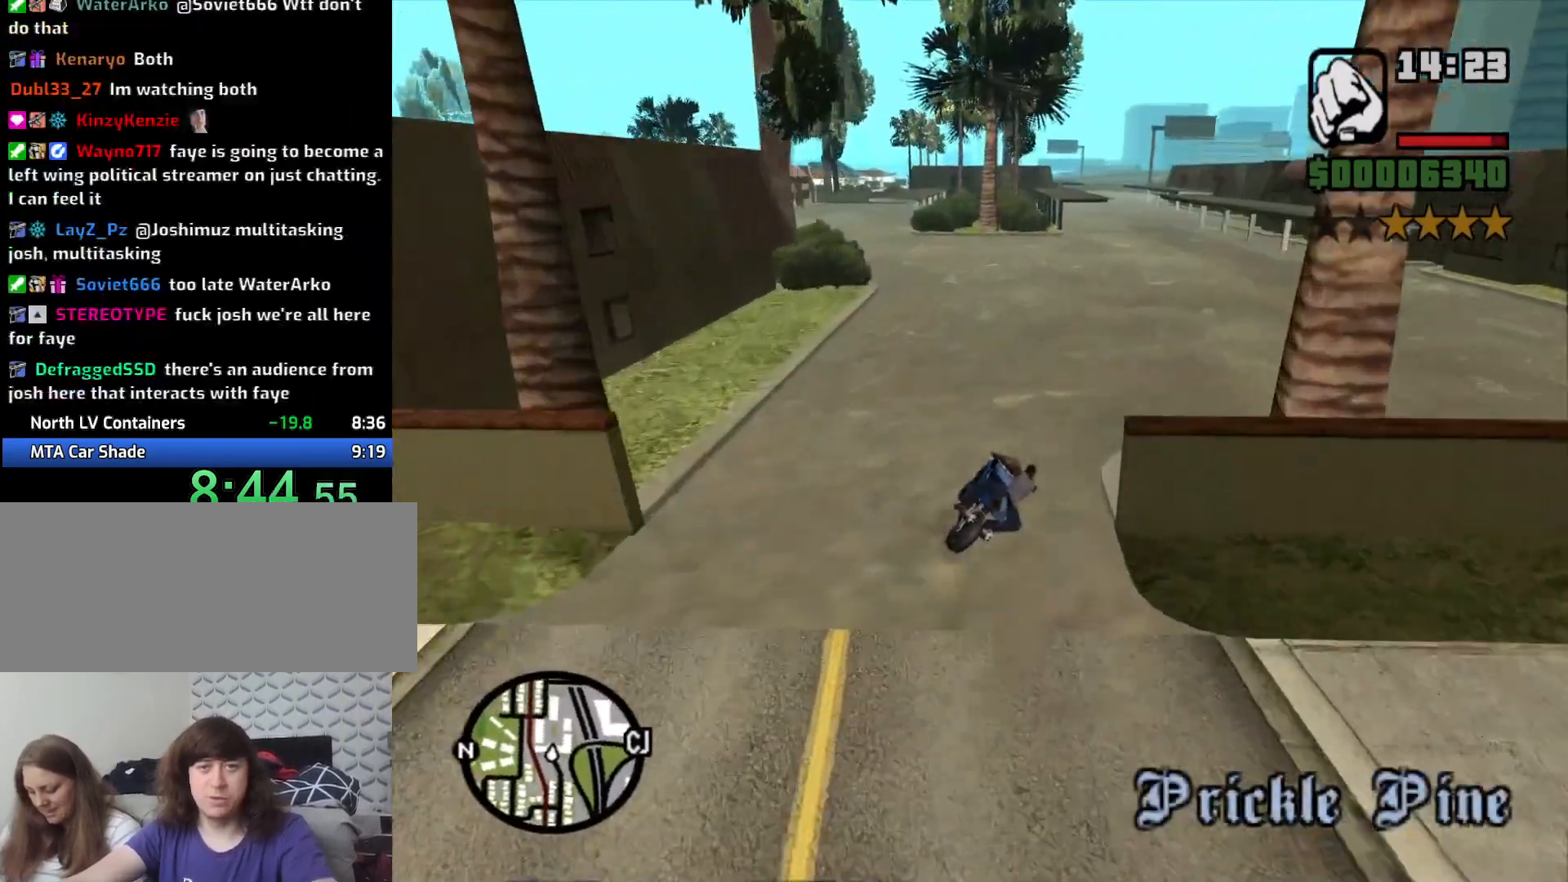
{"keys": ["w"], "mouse": [], "events": [[50, "2", "up"], [50, "d", "up"], [150, "2", "down"], [233, "2", "up"], [333, "2", "down"], [433, "2", "up"]]}
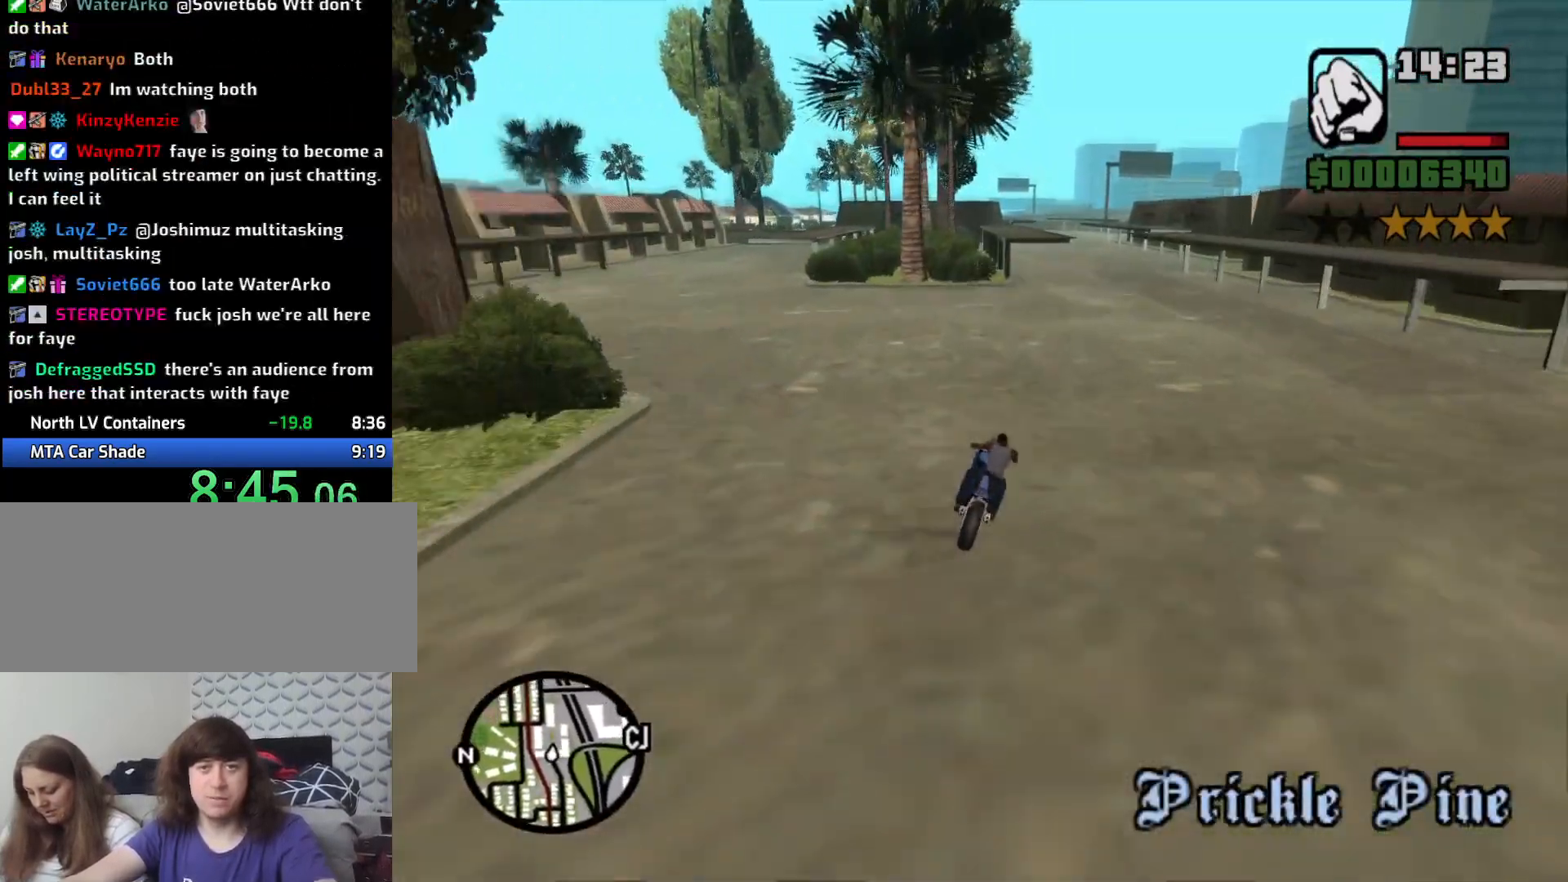
{"keys": ["w"], "mouse": [], "events": [[16, "2", "down"], [100, "2", "up"], [200, "2", "down"], [250, "2", "up"], [333, "2", "down"], [450, "2", "up"]]}
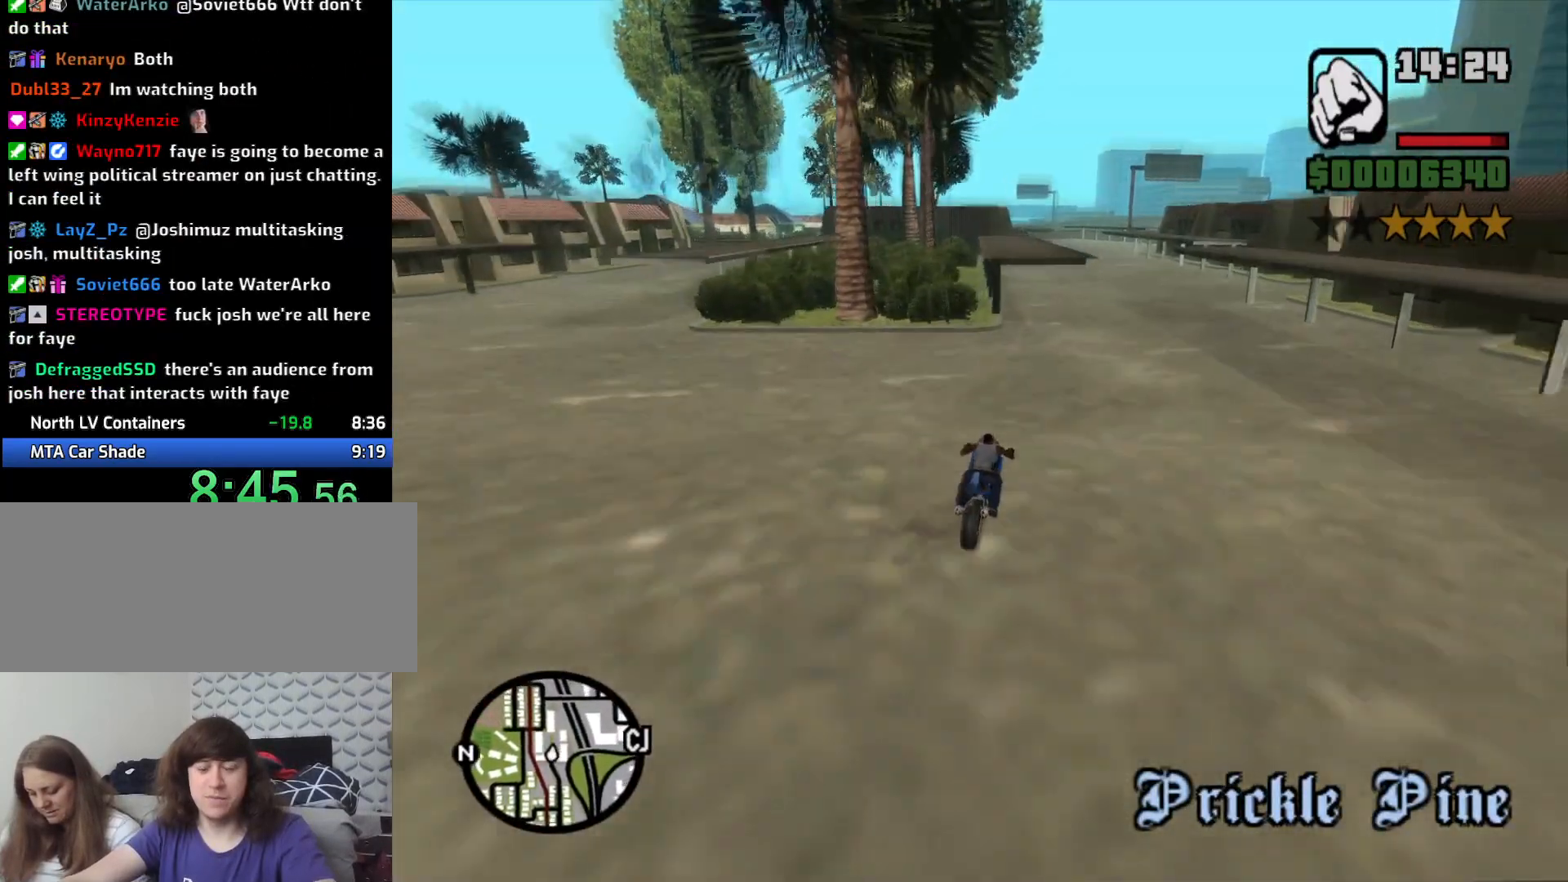
{"keys": ["w"], "mouse": [], "events": [[33, "2", "down"], [133, "2", "up"], [216, "2", "down"], [316, "2", "up"], [400, "2", "down"], [500, "2", "up"]]}
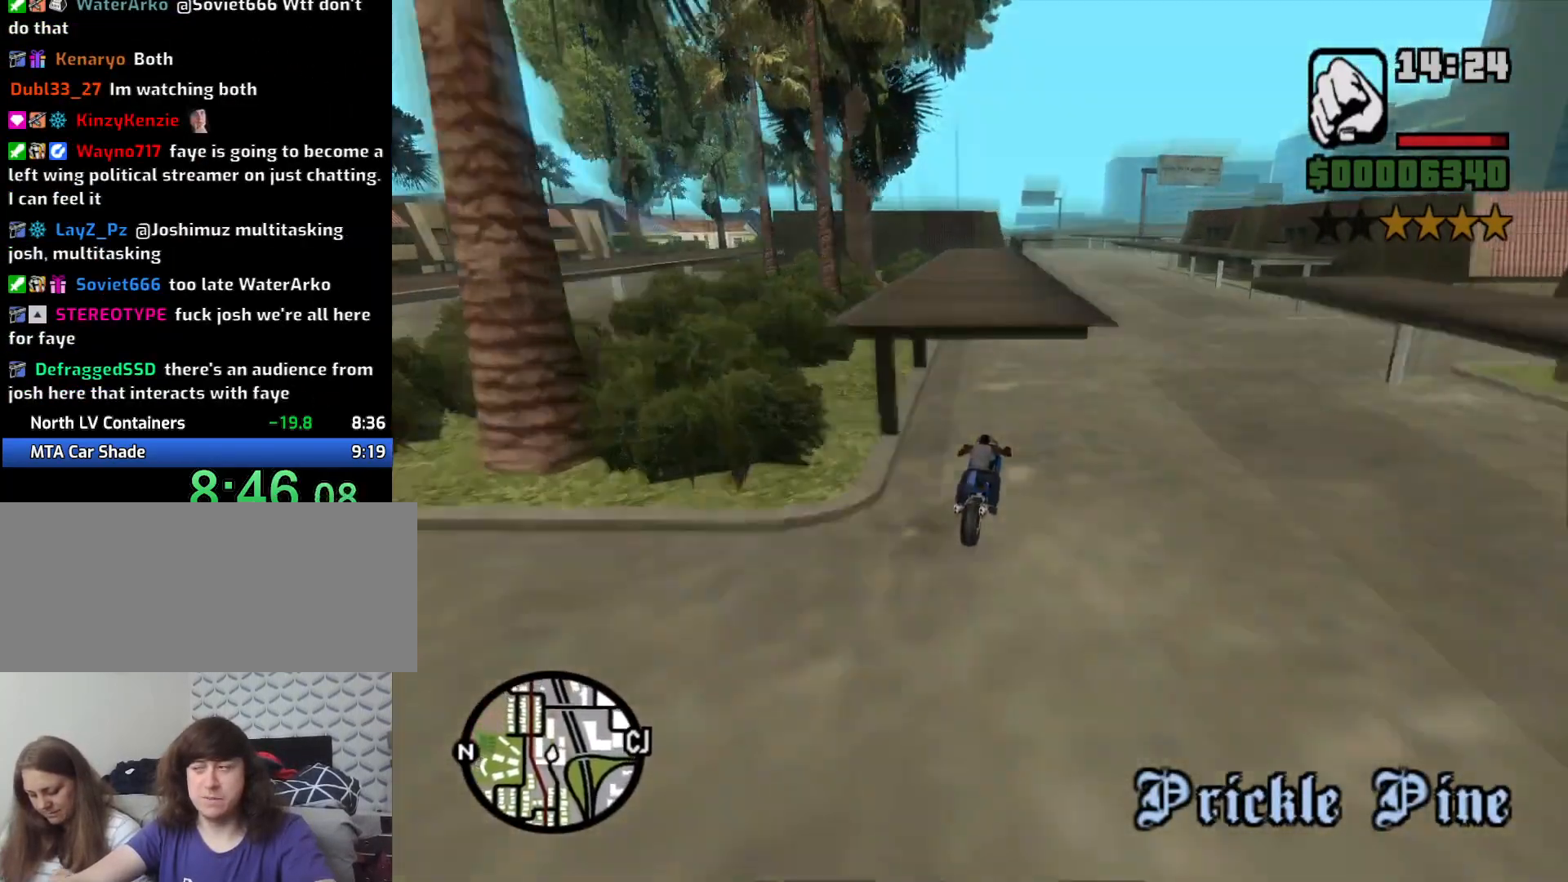
{"keys": ["2", "w"], "mouse": [], "events": [[100, "2", "down"], [183, "2", "up"], [283, "2", "down"], [283, "a", "down"], [383, "2", "up"], [383, "a", "up"], [466, "2", "down"]]}
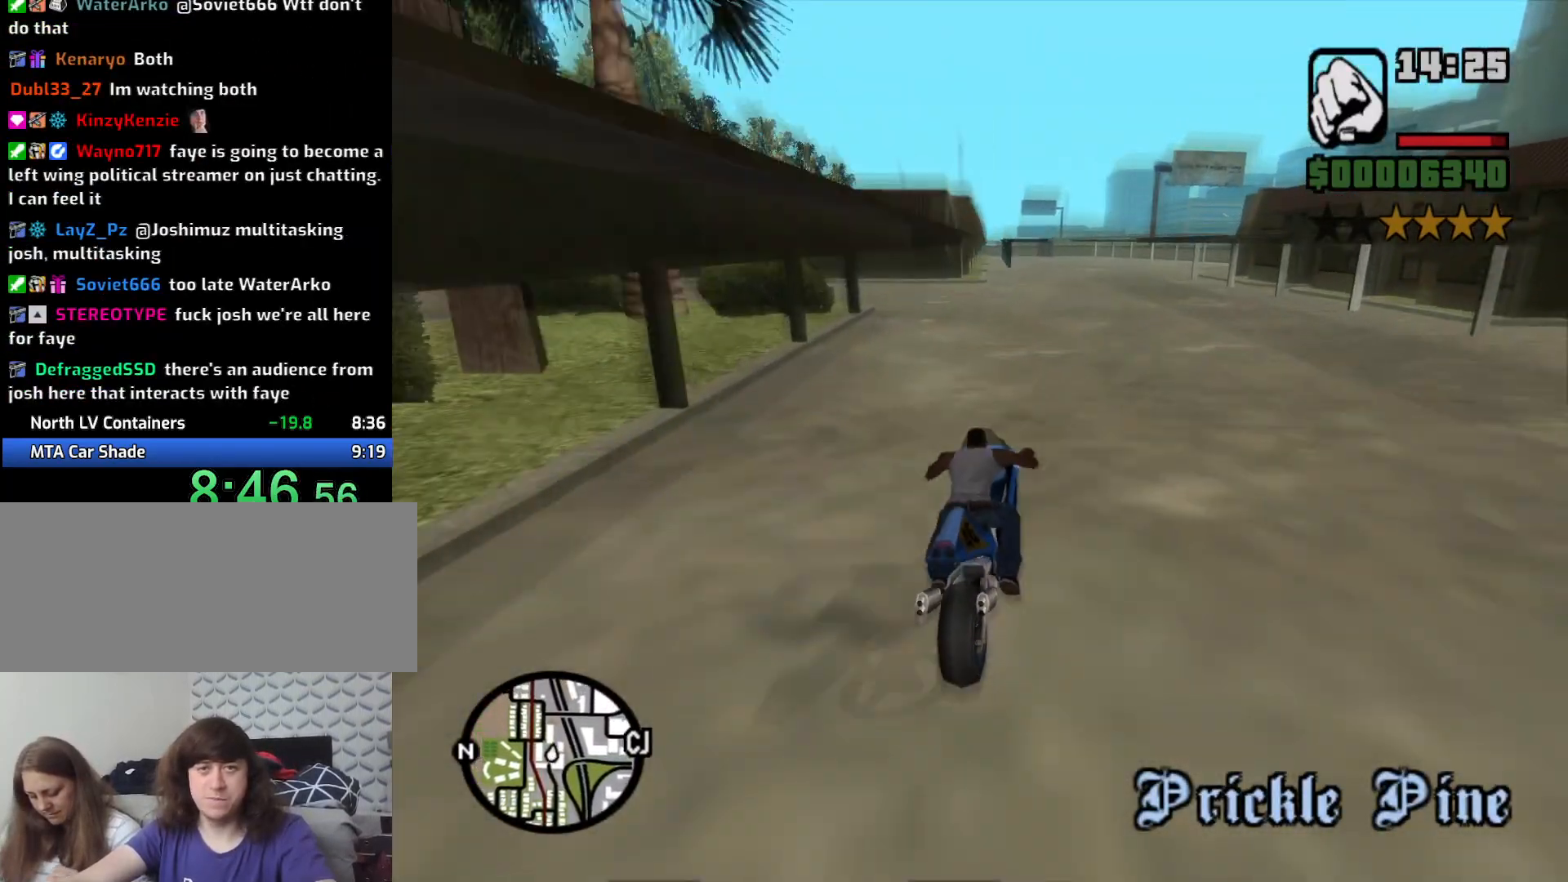
{"keys": ["w"], "mouse": [], "events": [[66, "2", "up"], [166, "2", "down"], [250, "2", "up"], [333, "2", "down"], [450, "2", "up"]]}
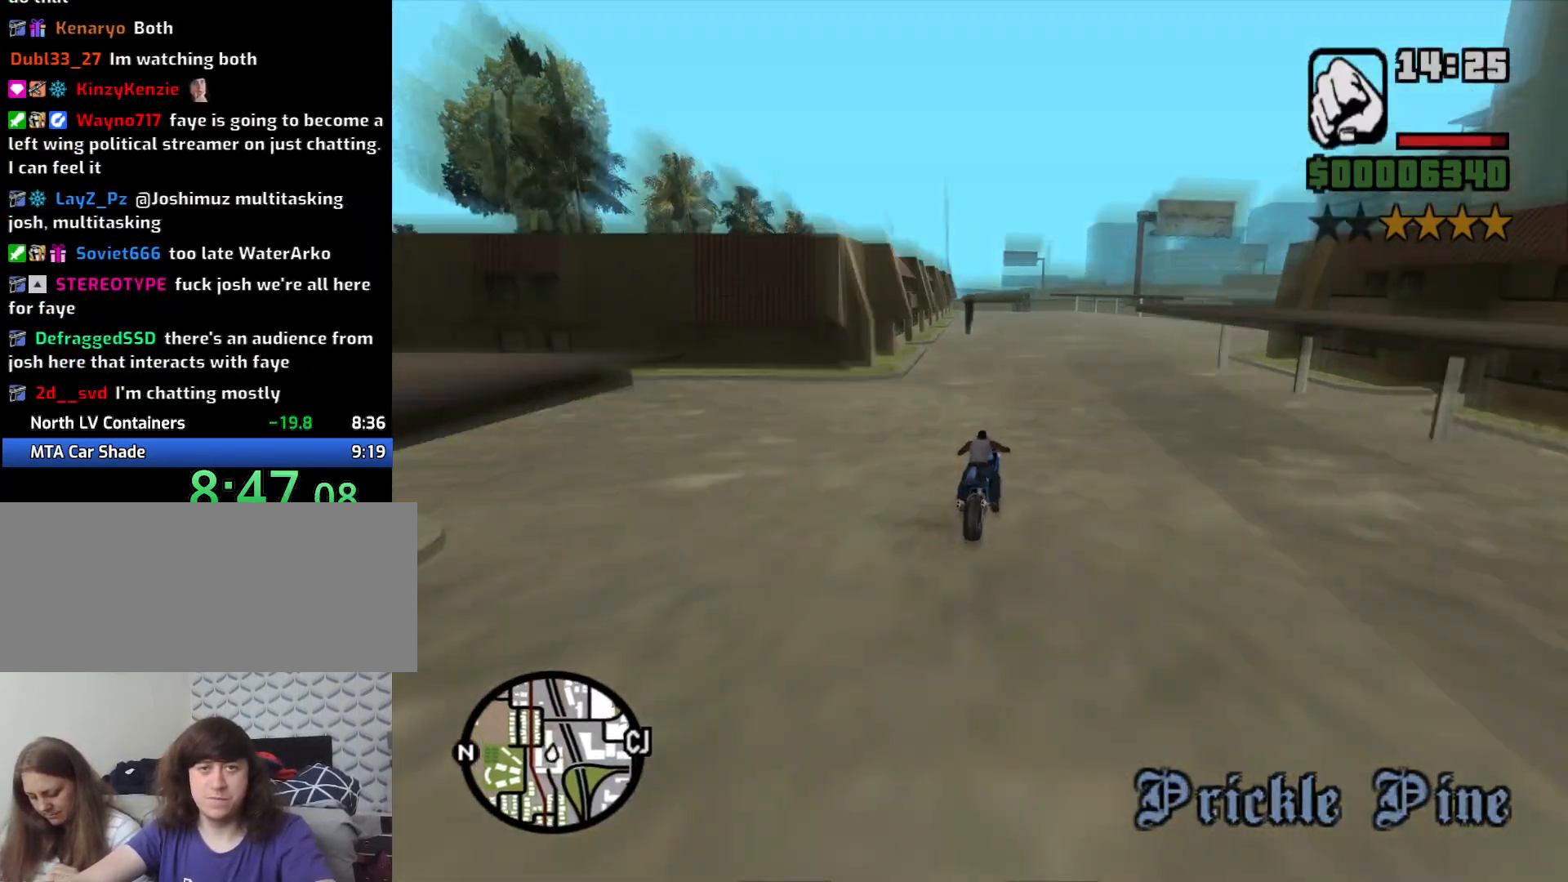
{"keys": ["w"], "mouse": [], "events": [[33, "2", "down"], [33, "a", "down"], [116, "2", "up"], [216, "2", "down"], [216, "a", "up"], [316, "2", "up"], [416, "2", "down"], [500, "2", "up"]]}
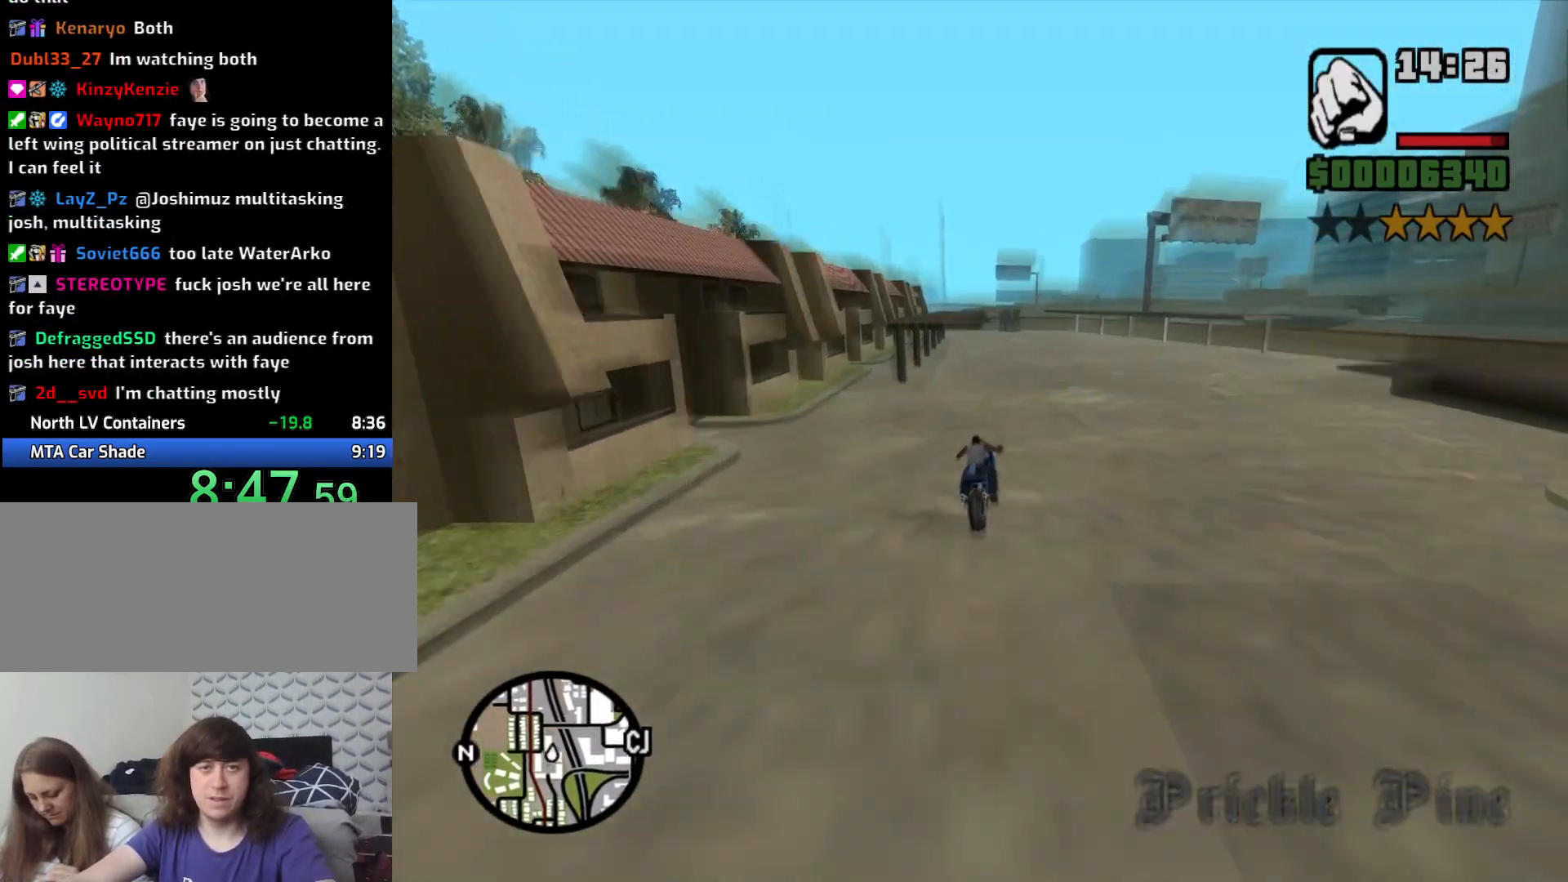
{"keys": ["2", "w"], "mouse": [], "events": [[100, "2", "down"], [183, "2", "up"], [283, "2", "down"], [333, "a", "down"], [366, "2", "up"], [366, "a", "up"], [466, "2", "down"]]}
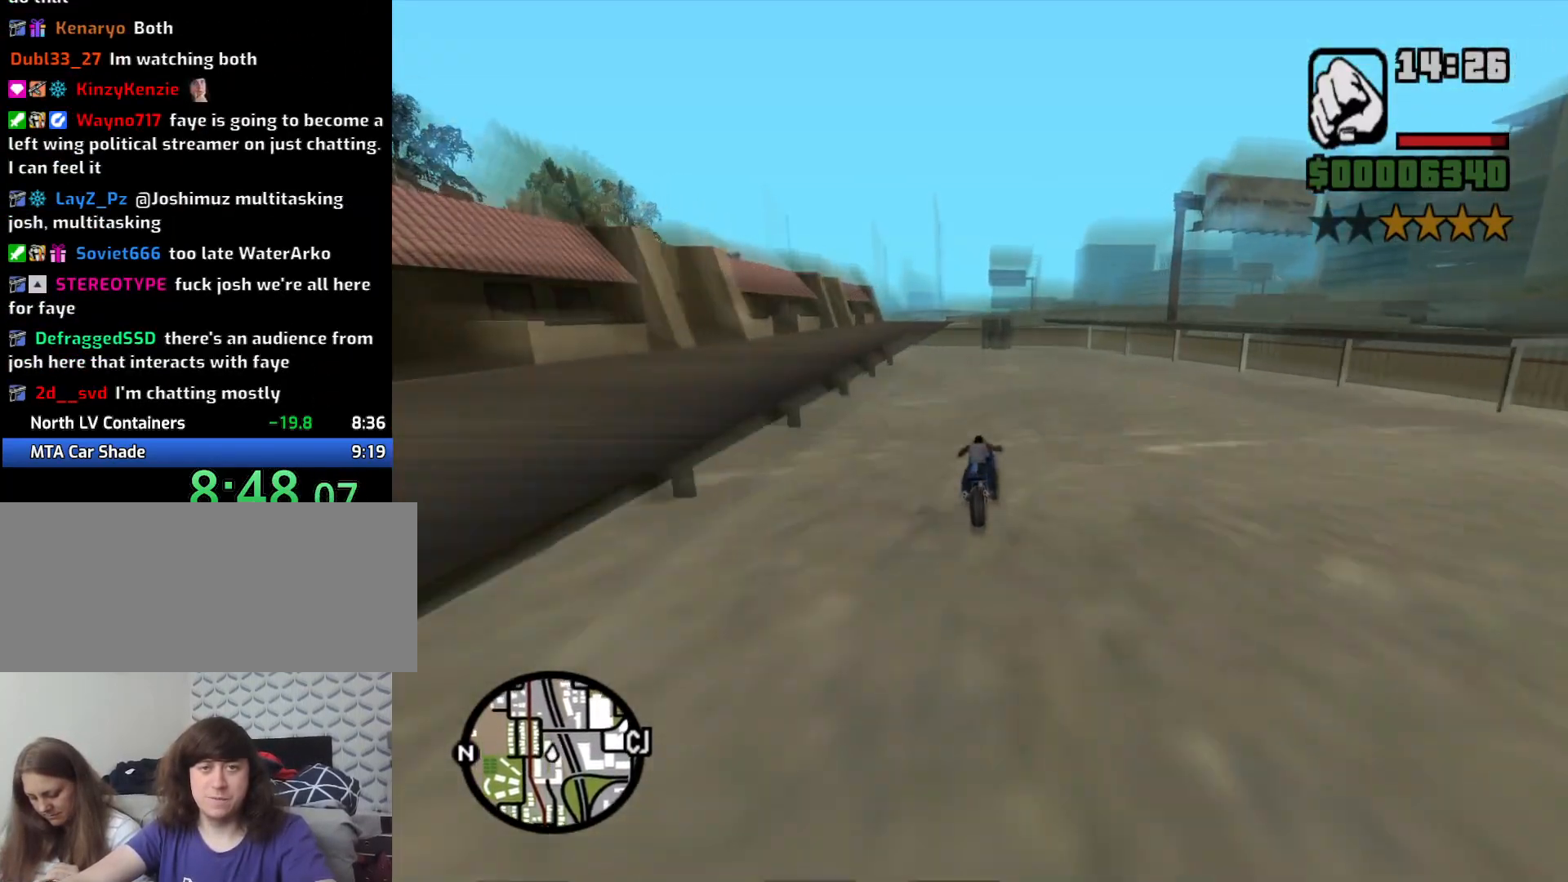
{"keys": ["2", "a", "w"], "mouse": [], "events": [[66, "2", "up"], [166, "2", "down"], [216, "a", "down"], [250, "2", "up"], [350, "2", "down"], [383, "a", "up"], [433, "2", "up"], [483, "2", "down"], [483, "a", "down"]]}
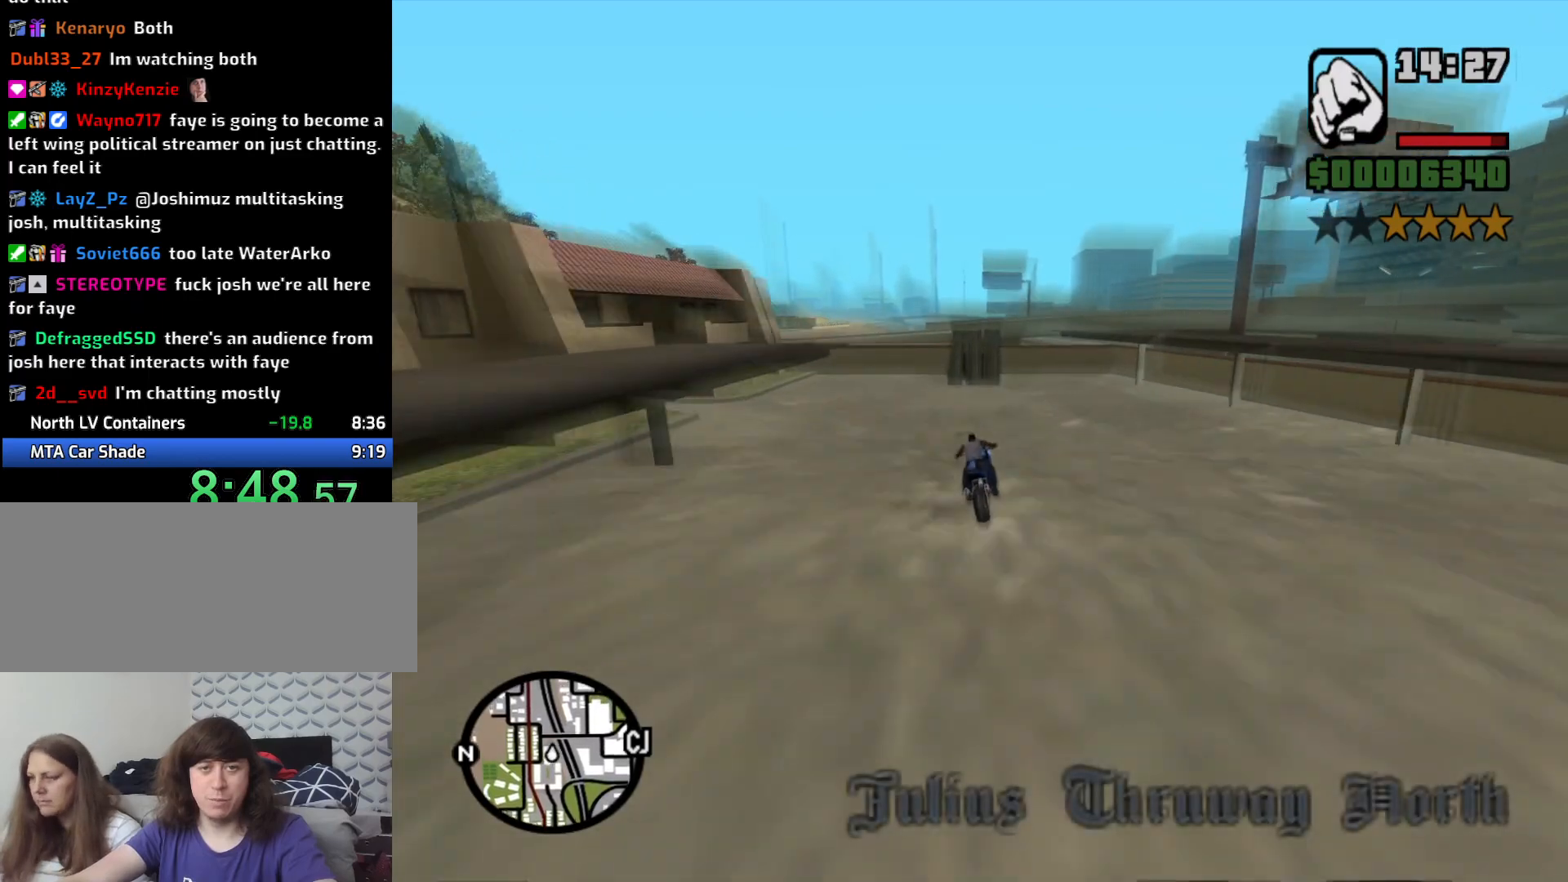
{"keys": ["2", "w"], "mouse": [], "events": [[33, "2", "up"], [83, "a", "up"], [166, "5", "down"], [416, "5", "up"], [500, "2", "down"]]}
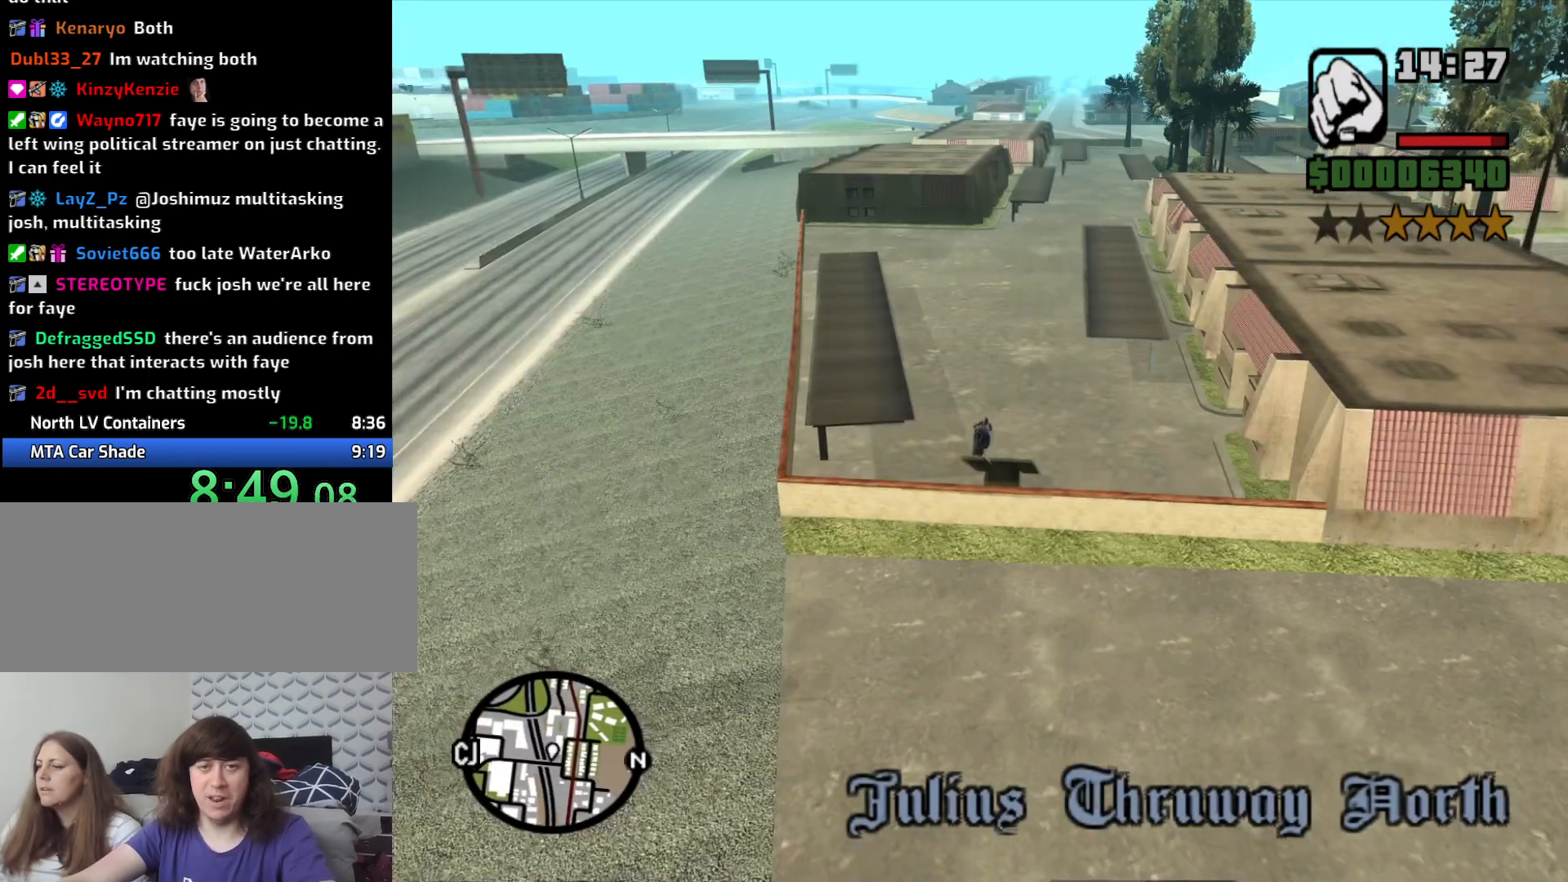
{"keys": [], "mouse": [], "events": [[83, "2", "up"], [183, "2", "down"], [283, "2", "up"], [283, "w", "up"], [383, "2", "down"], [483, "2", "up"]]}
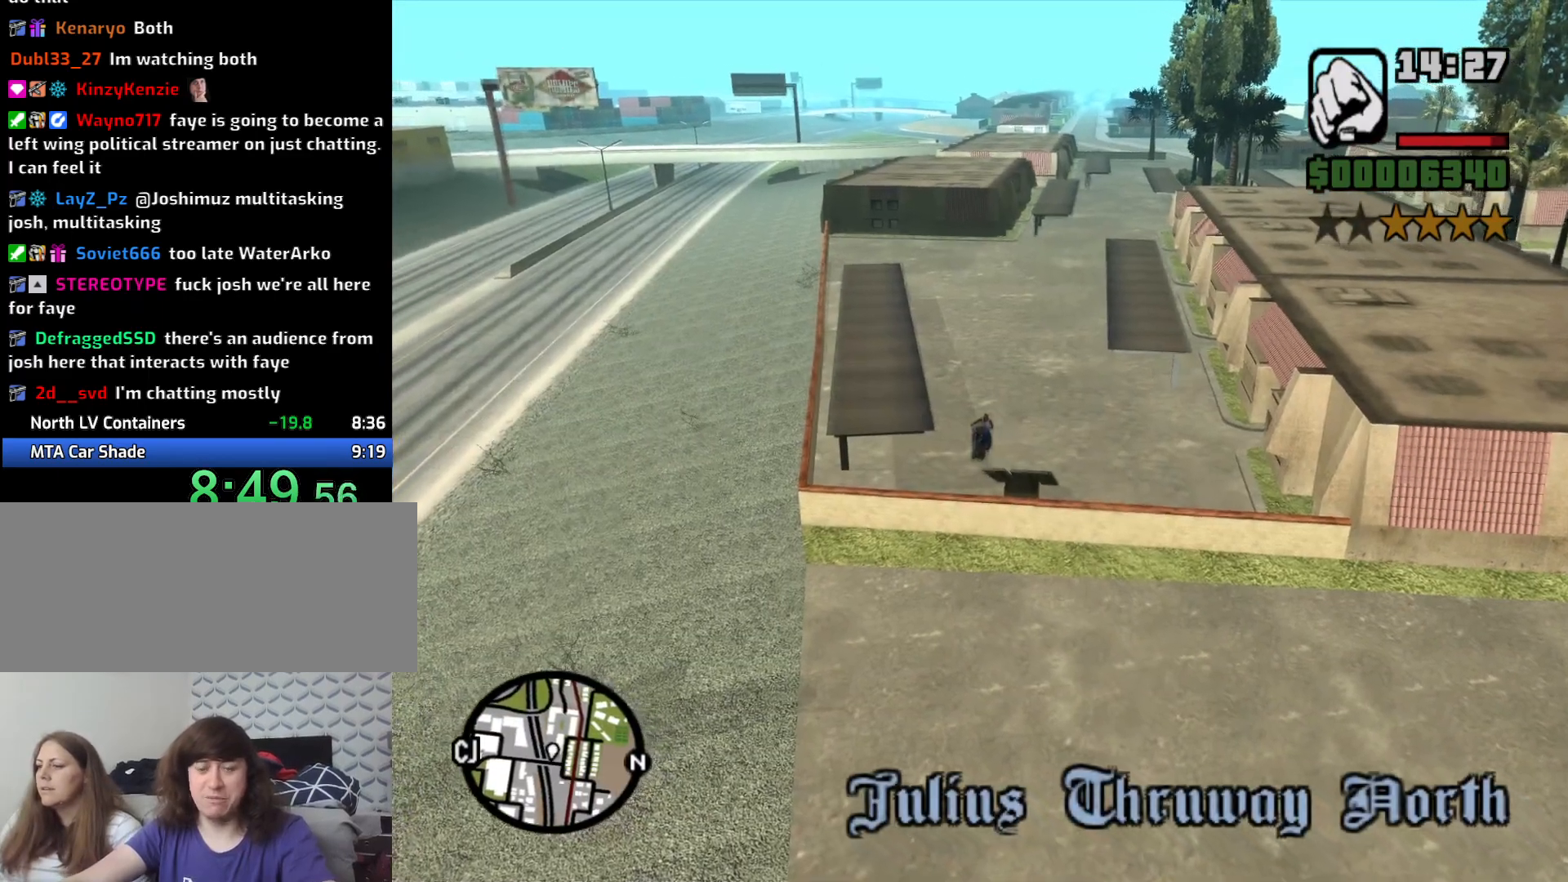
{"keys": ["2"], "mouse": [], "events": [[116, "2", "down"], [200, "2", "up"], [250, "2", "down"], [383, "2", "up"], [483, "2", "down"]]}
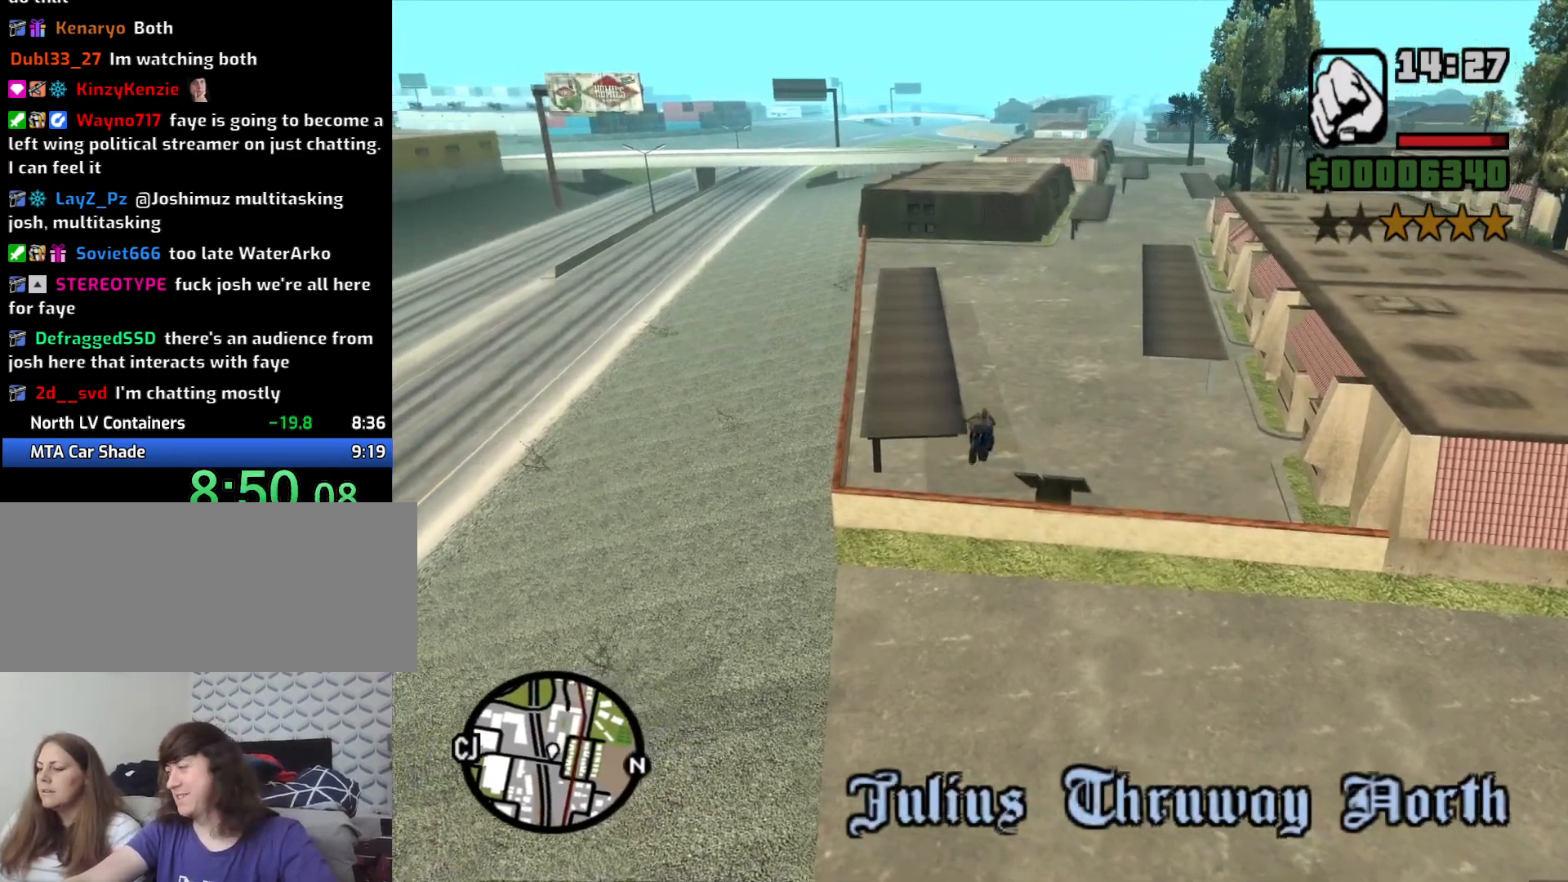
{"keys": [], "mouse": [], "events": [[83, "2", "up"], [183, "2", "down"], [266, "2", "up"]]}
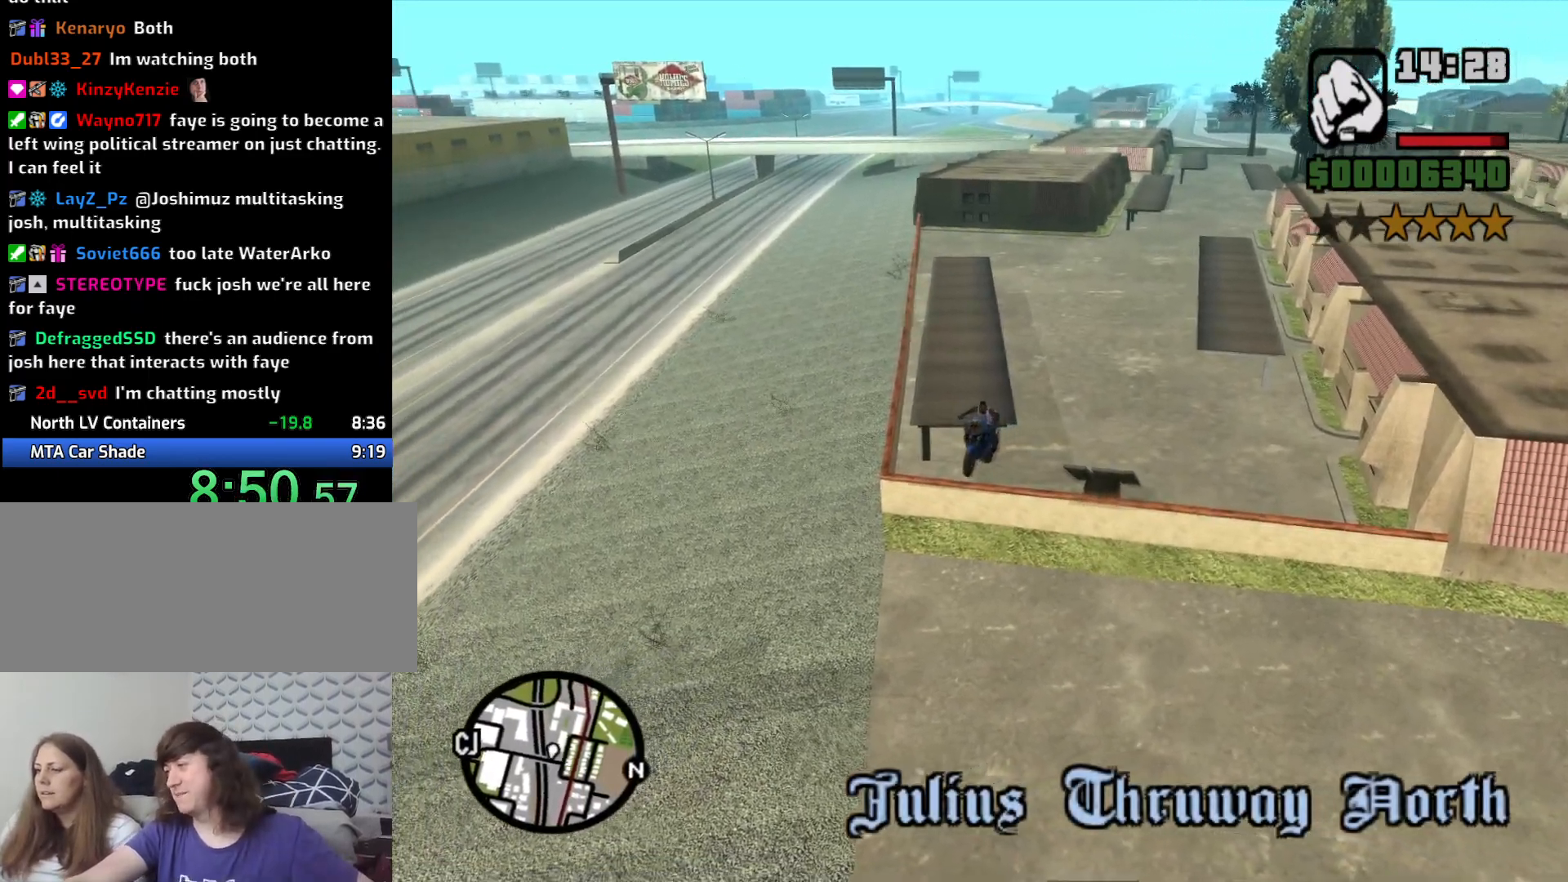
{"keys": [], "mouse": [], "events": []}
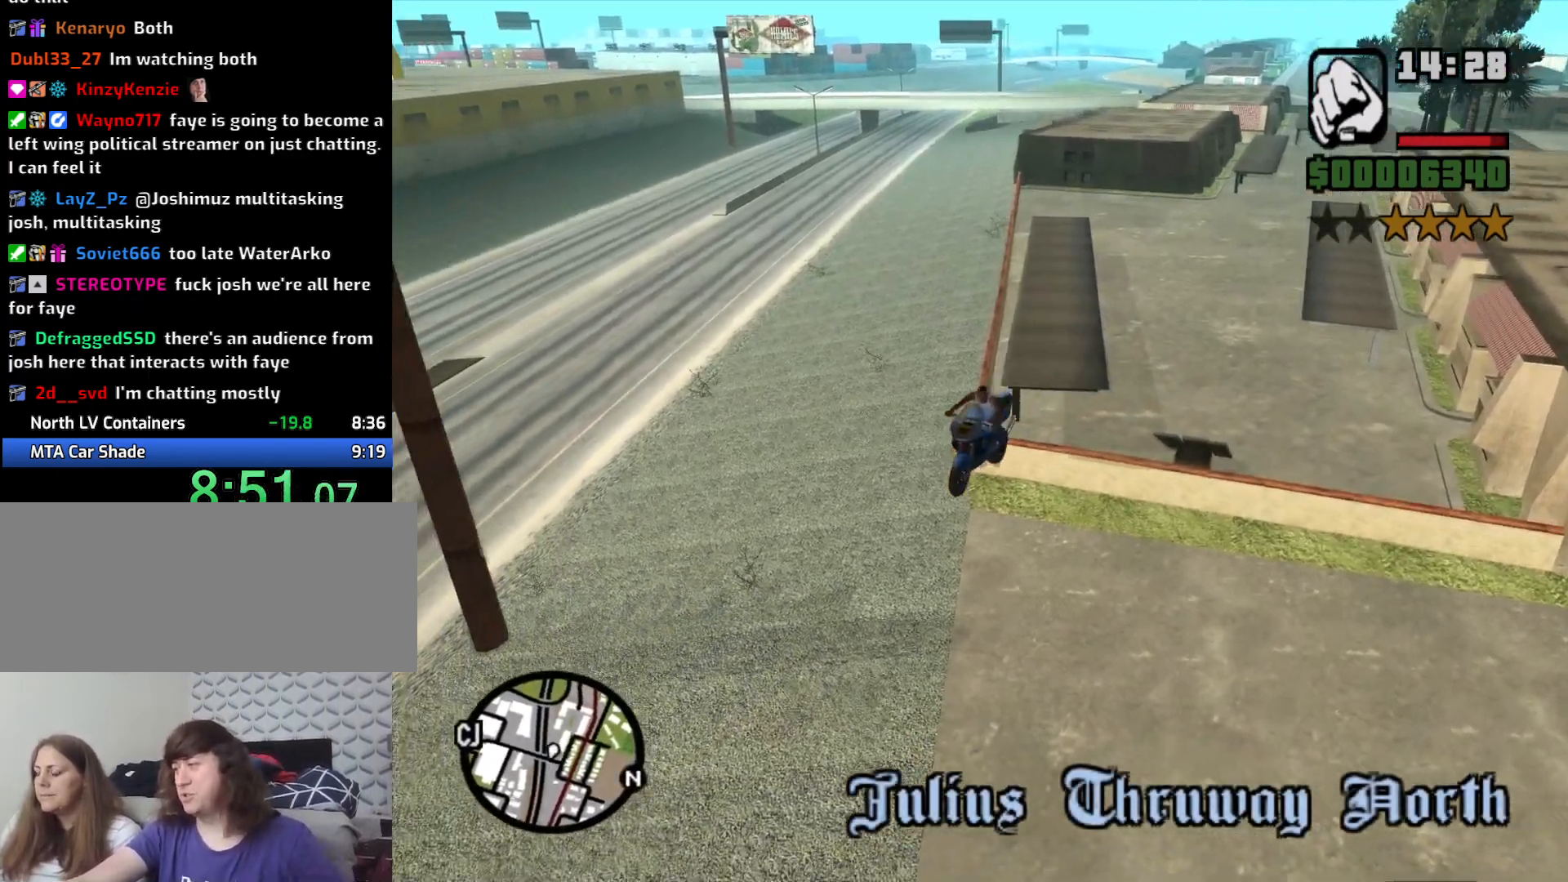
{"keys": ["2"], "mouse": [], "events": [[433, "2", "down"]]}
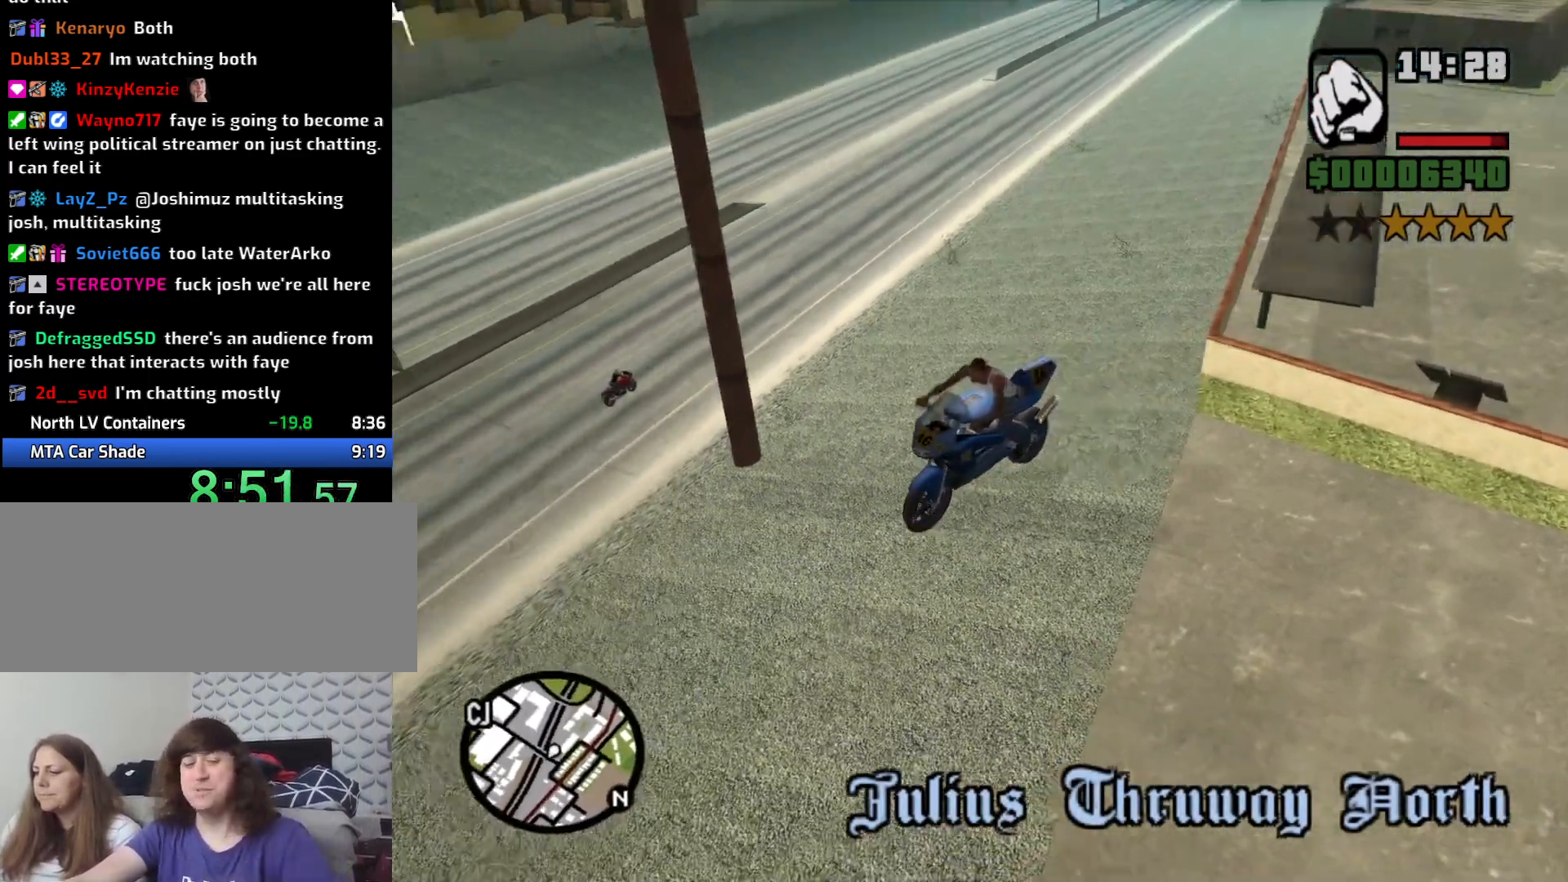
{"keys": [], "mouse": [], "events": [[33, "2", "up"], [133, "2", "down"], [266, "2", "up"]]}
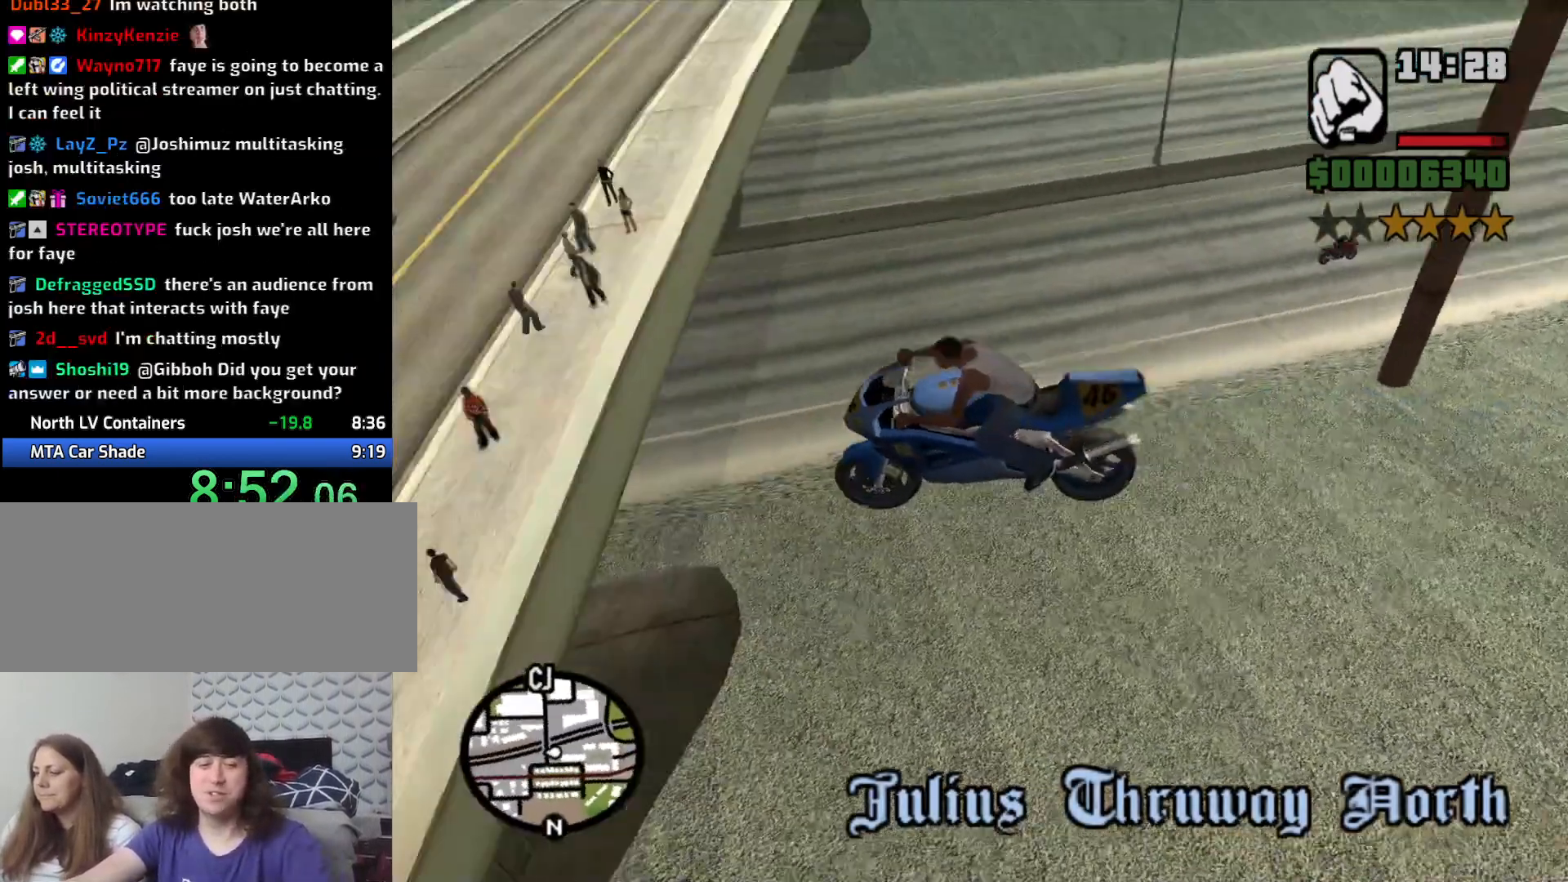
{"keys": [], "mouse": [], "events": []}
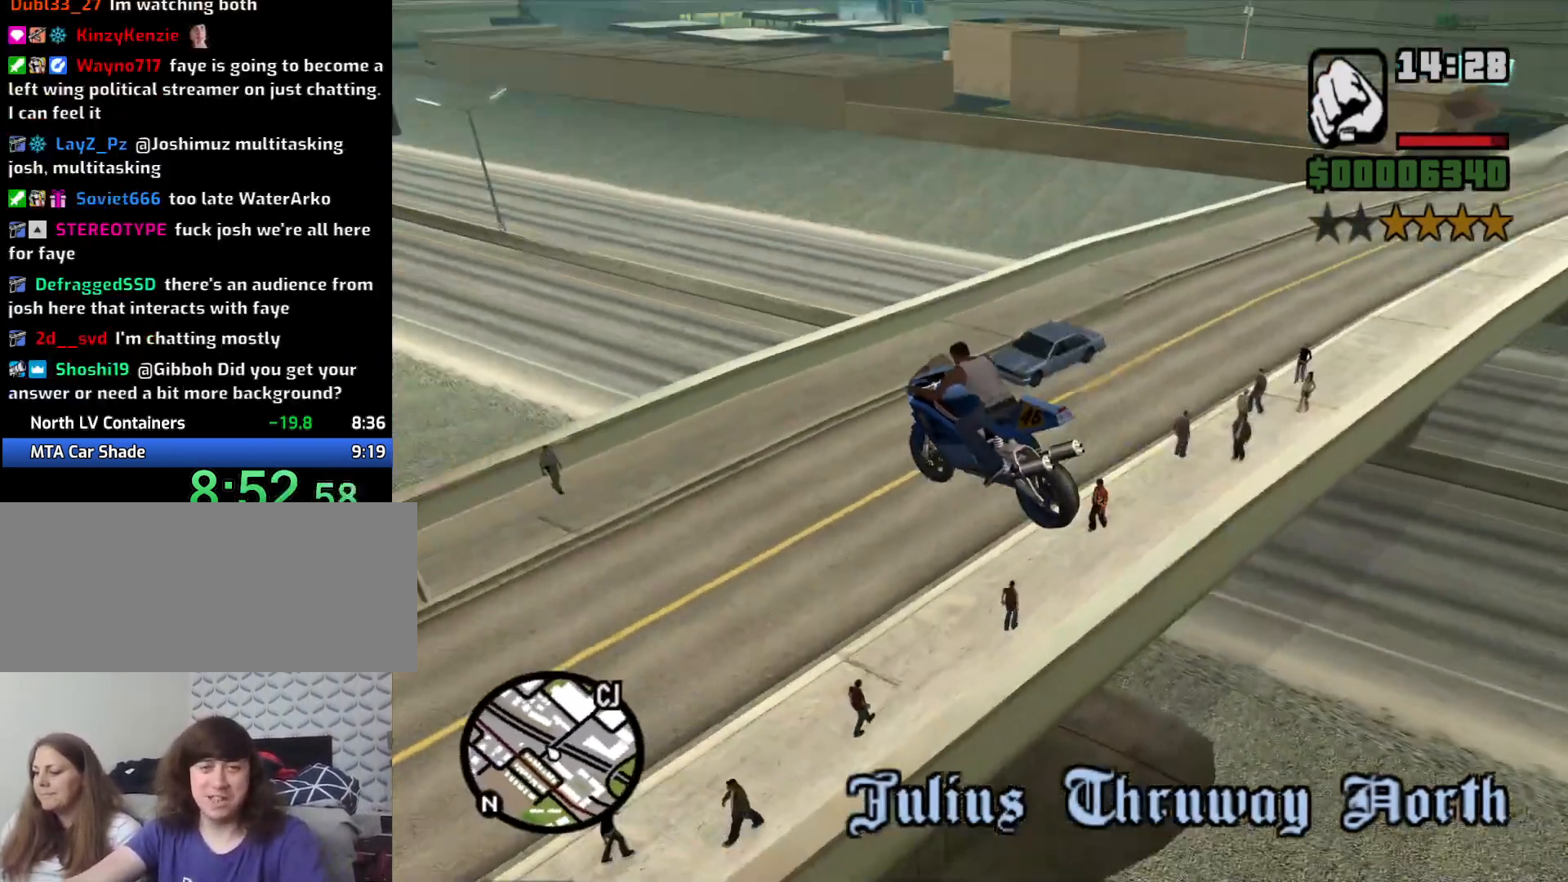
{"keys": [], "mouse": [], "events": []}
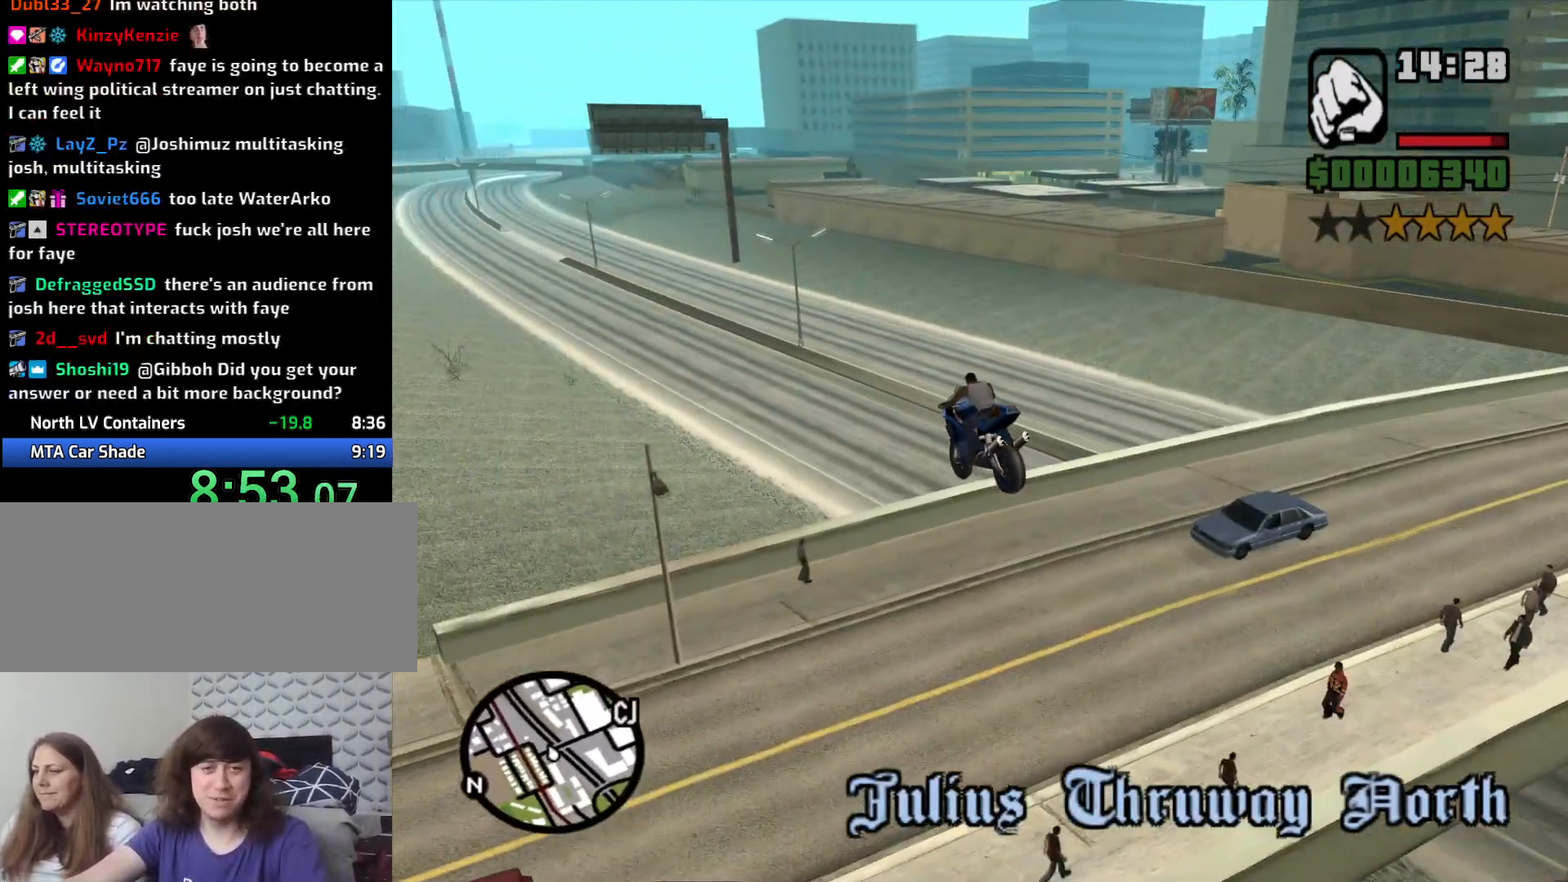
{"keys": [], "mouse": [], "events": [[266, "5", "down"], [350, "5", "up"]]}
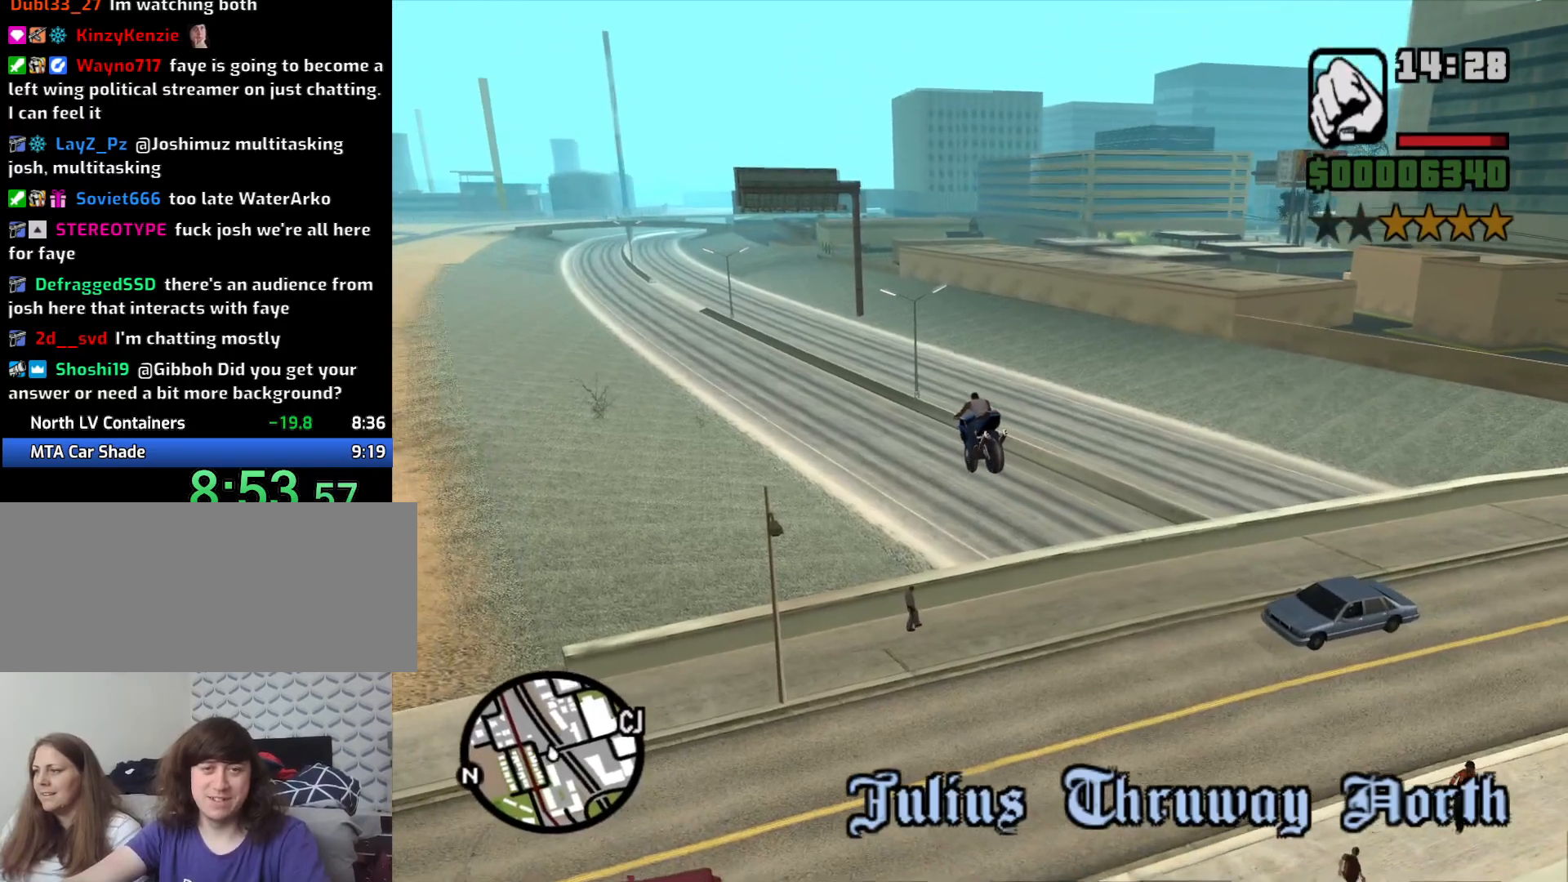
{"keys": [], "mouse": [], "events": []}
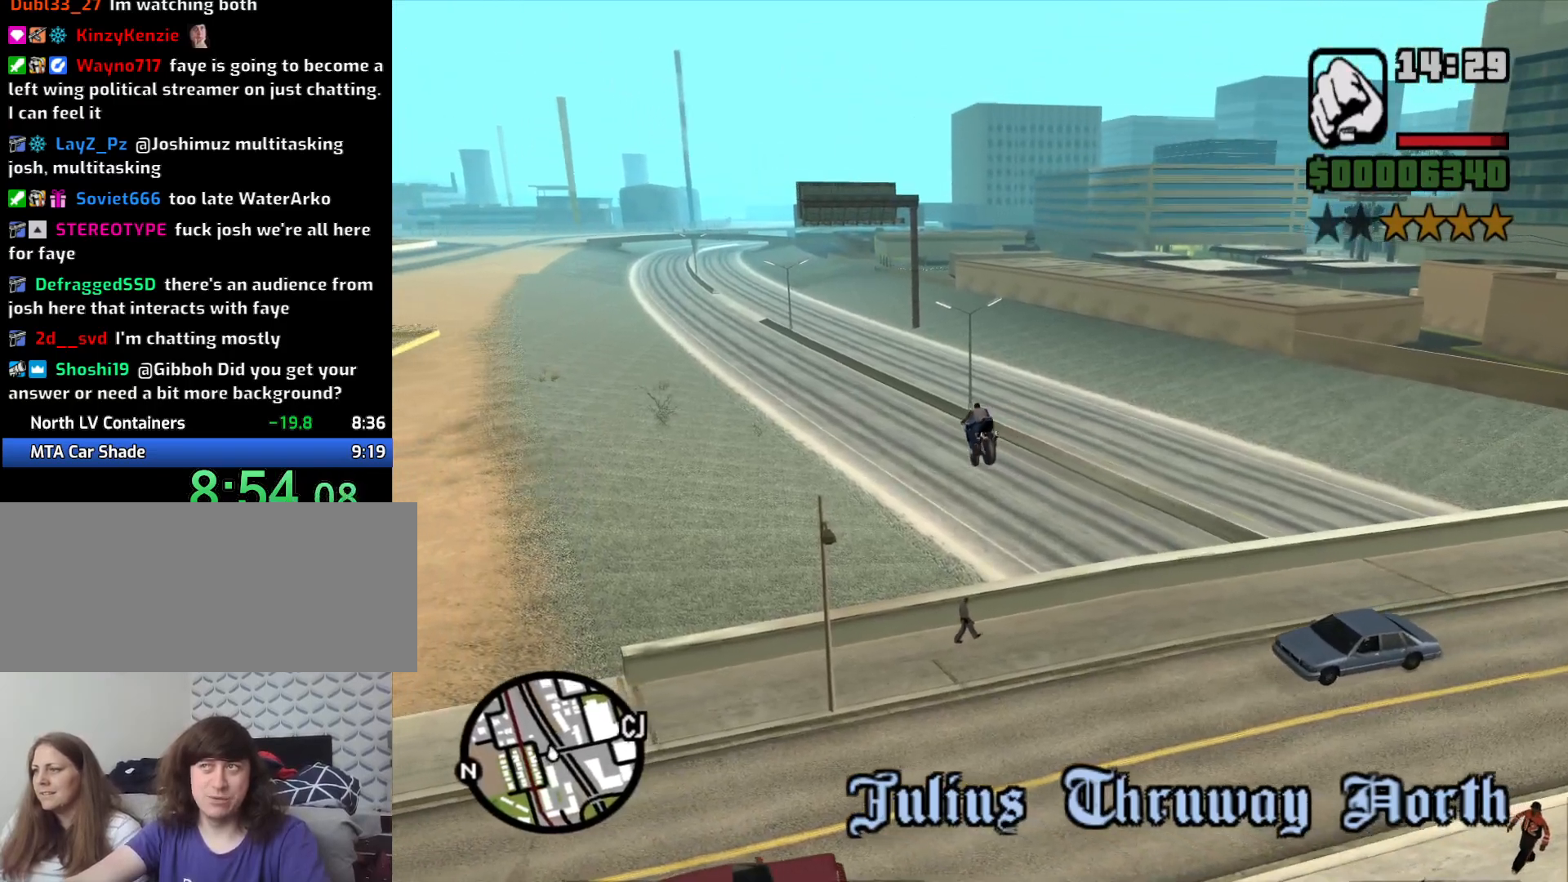
{"keys": ["5"], "mouse": [], "events": [[433, "5", "down"]]}
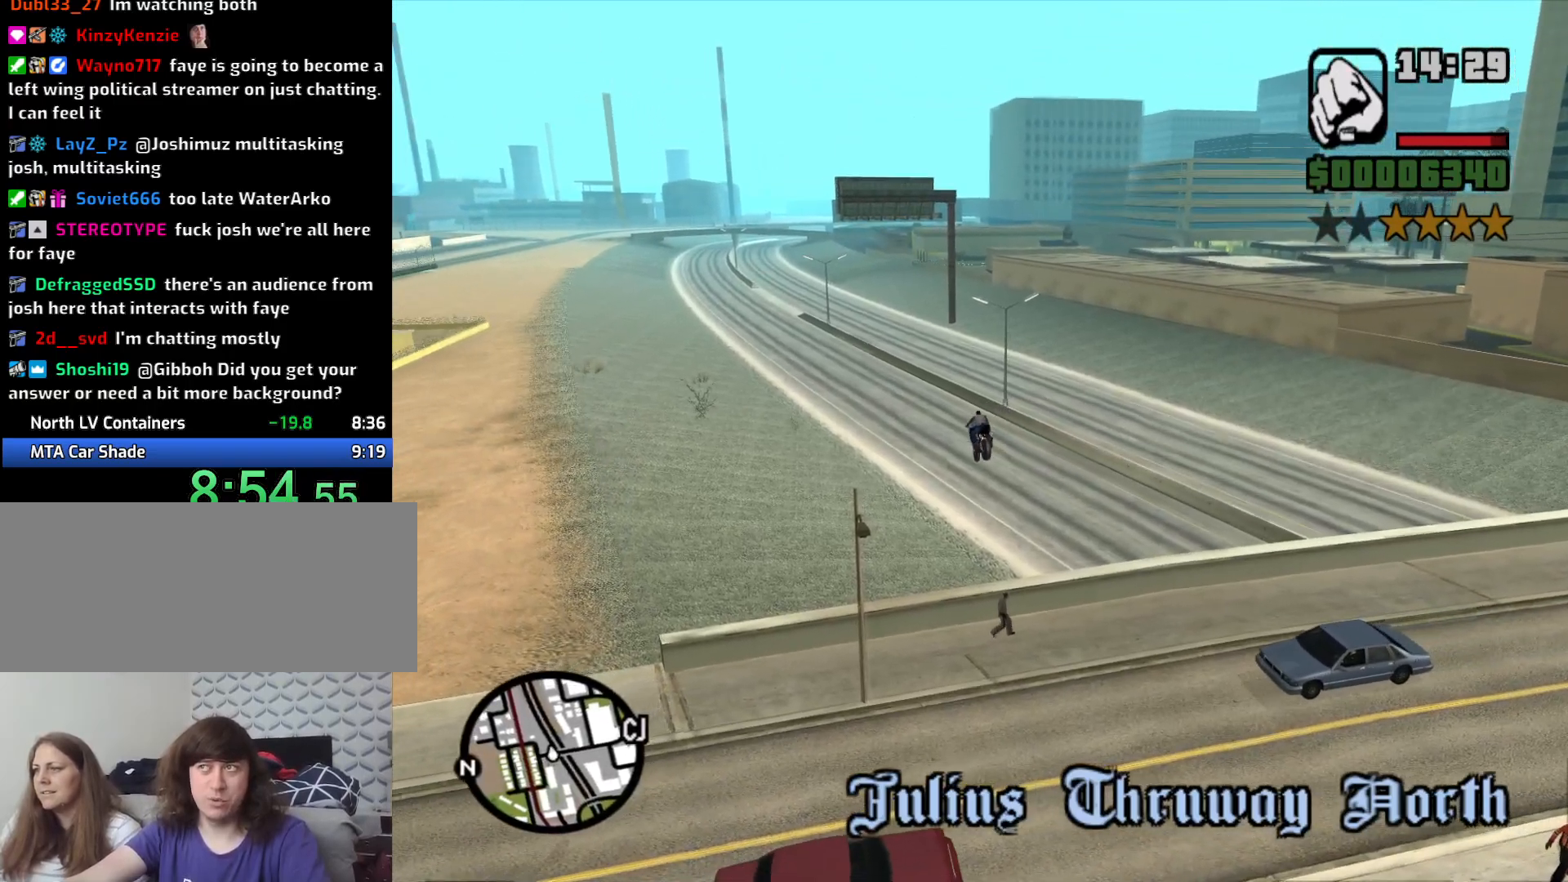
{"keys": [], "mouse": [], "events": [[33, "5", "up"]]}
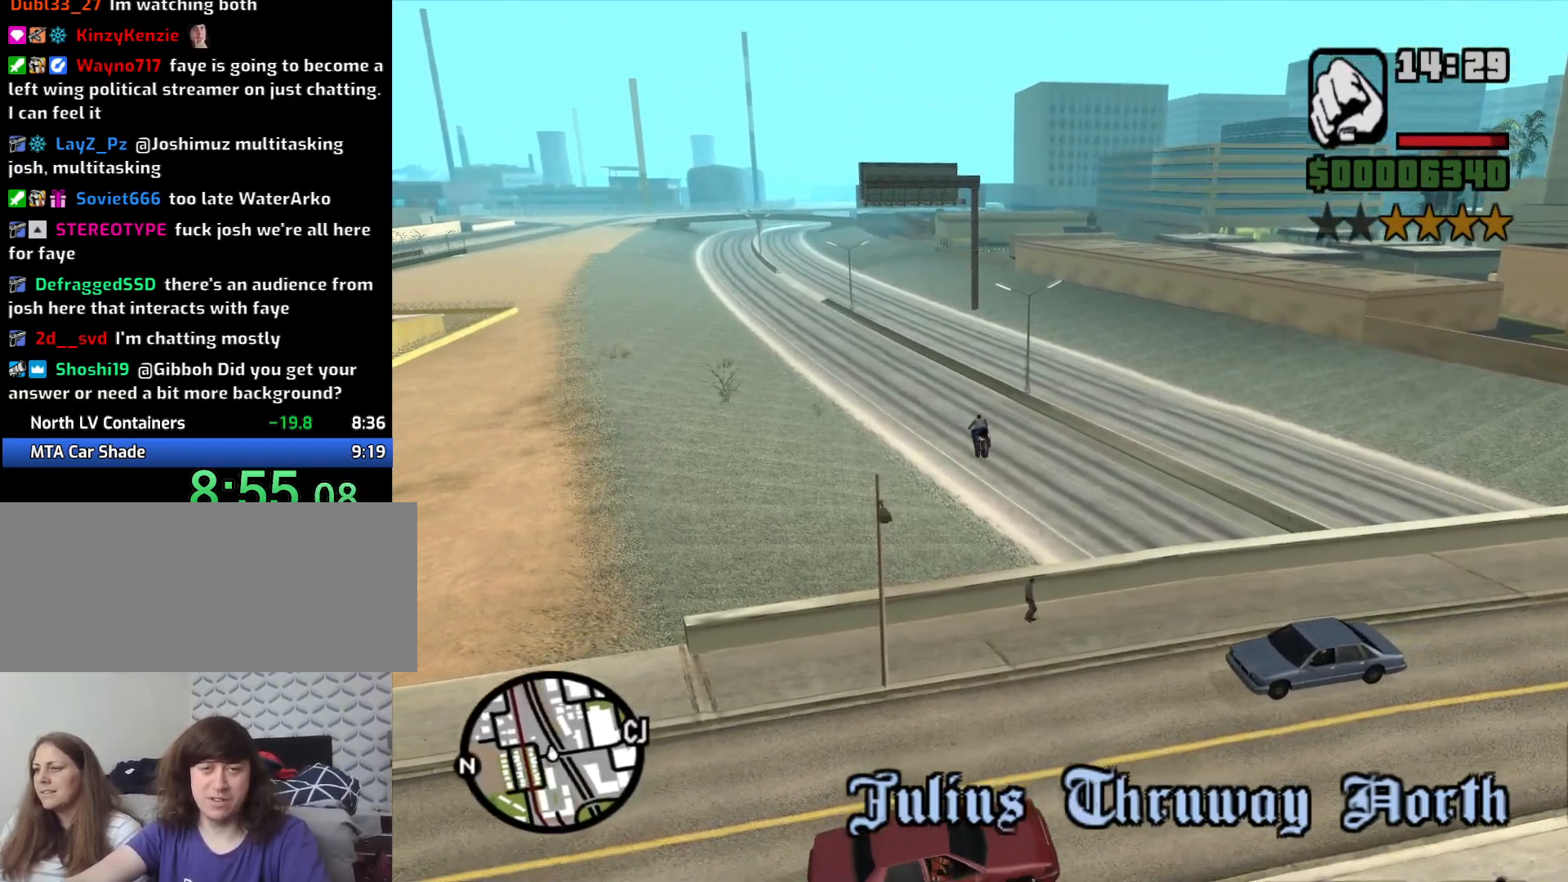
{"keys": ["d"], "mouse": [], "events": [[133, "5", "down"], [183, "d", "down"], [233, "5", "up"]]}
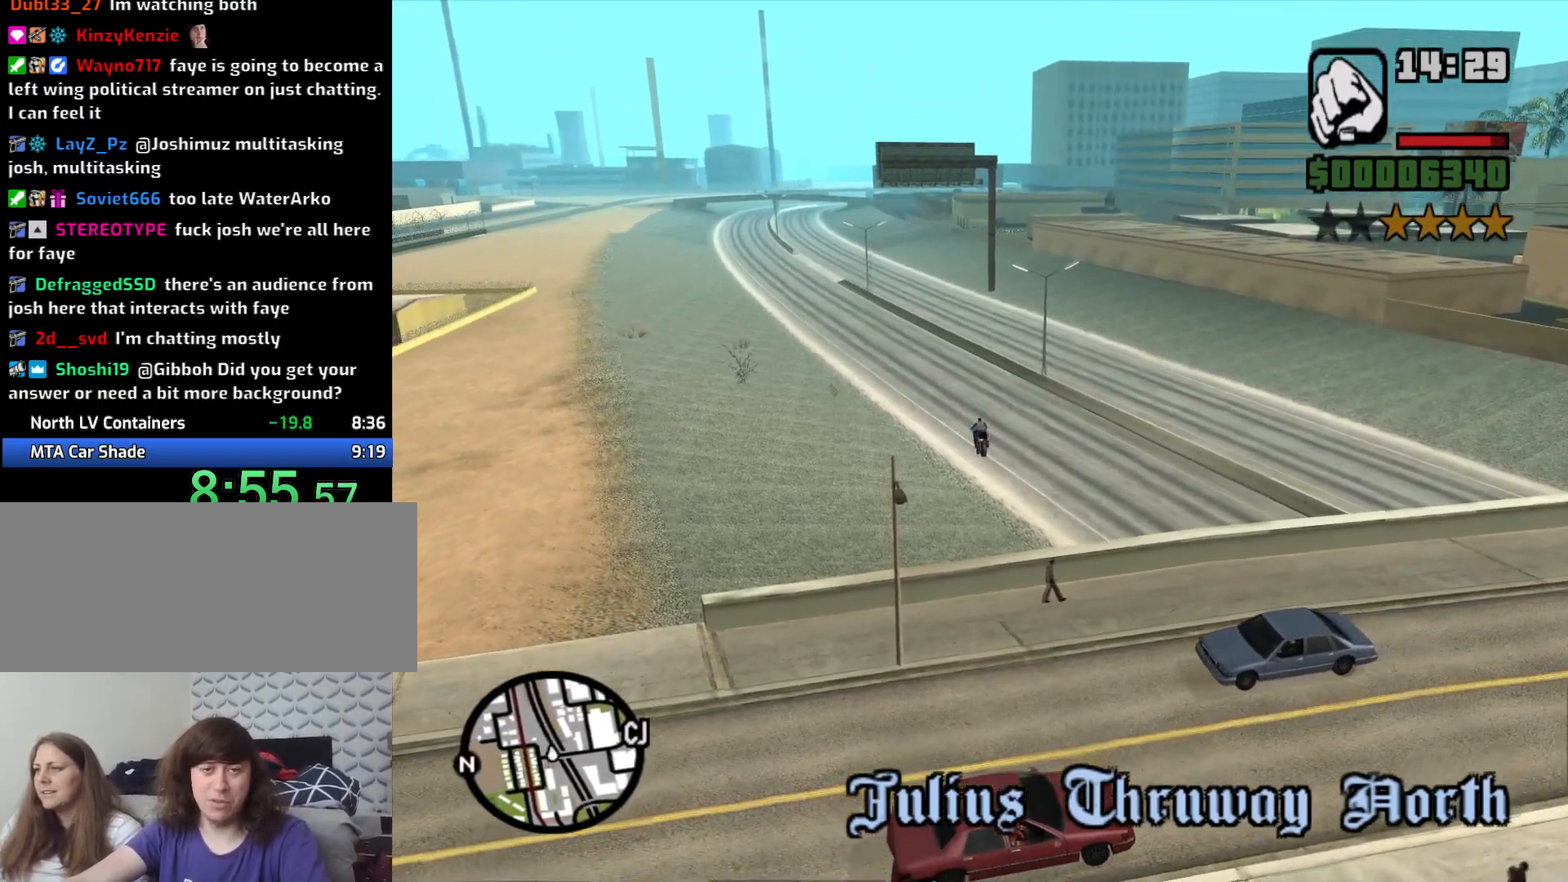
{"keys": ["d", "space"], "mouse": [], "events": [[150, "5", "down"], [200, "space", "down"], [300, "5", "up"]]}
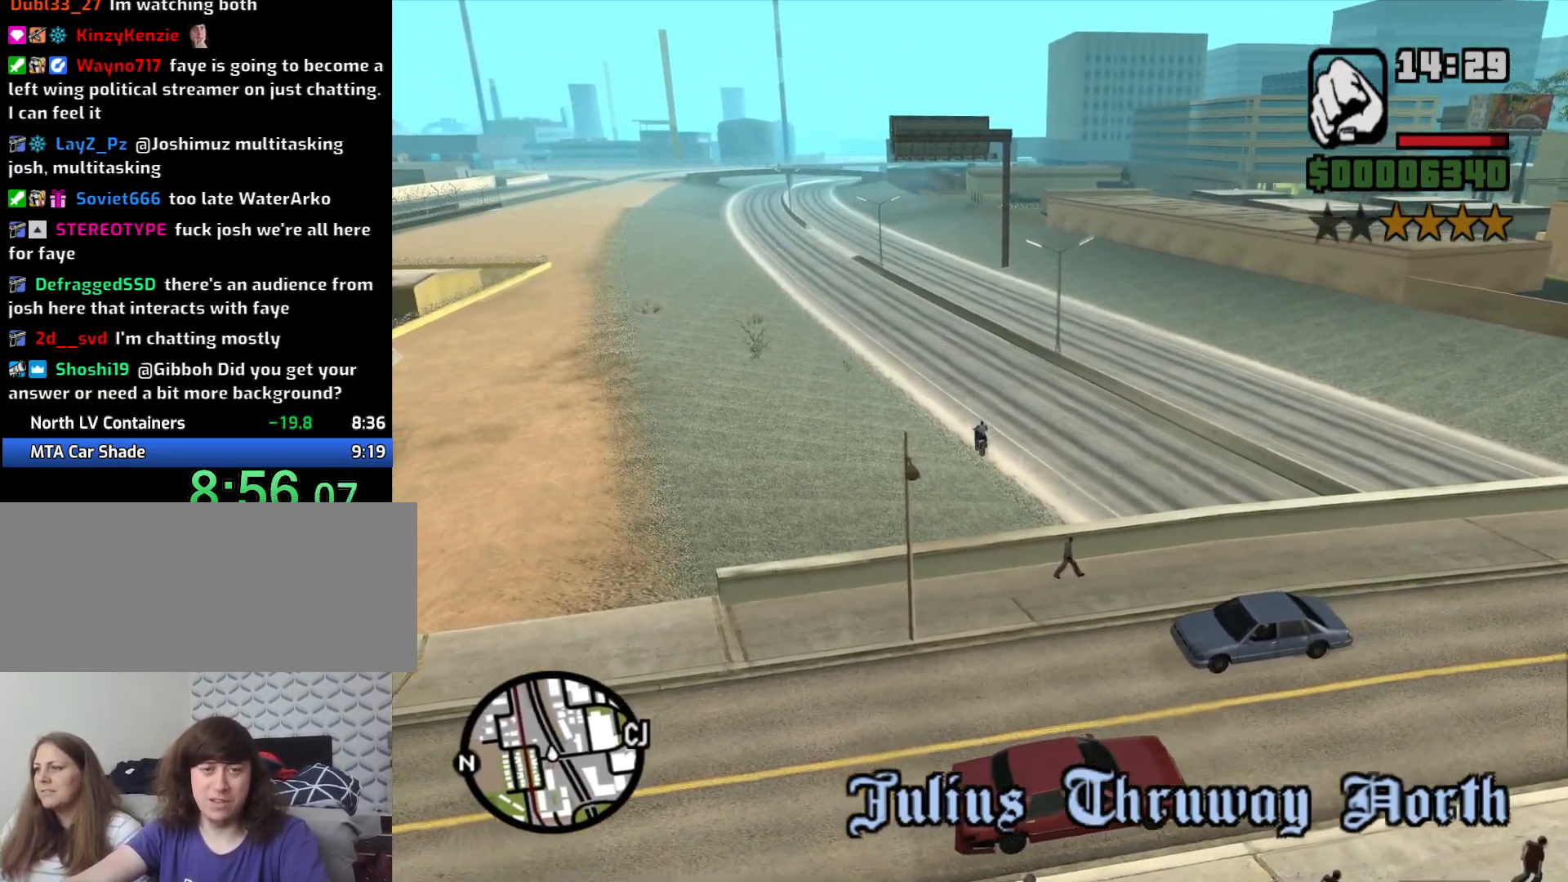
{"keys": ["d", "space"], "mouse": [], "events": []}
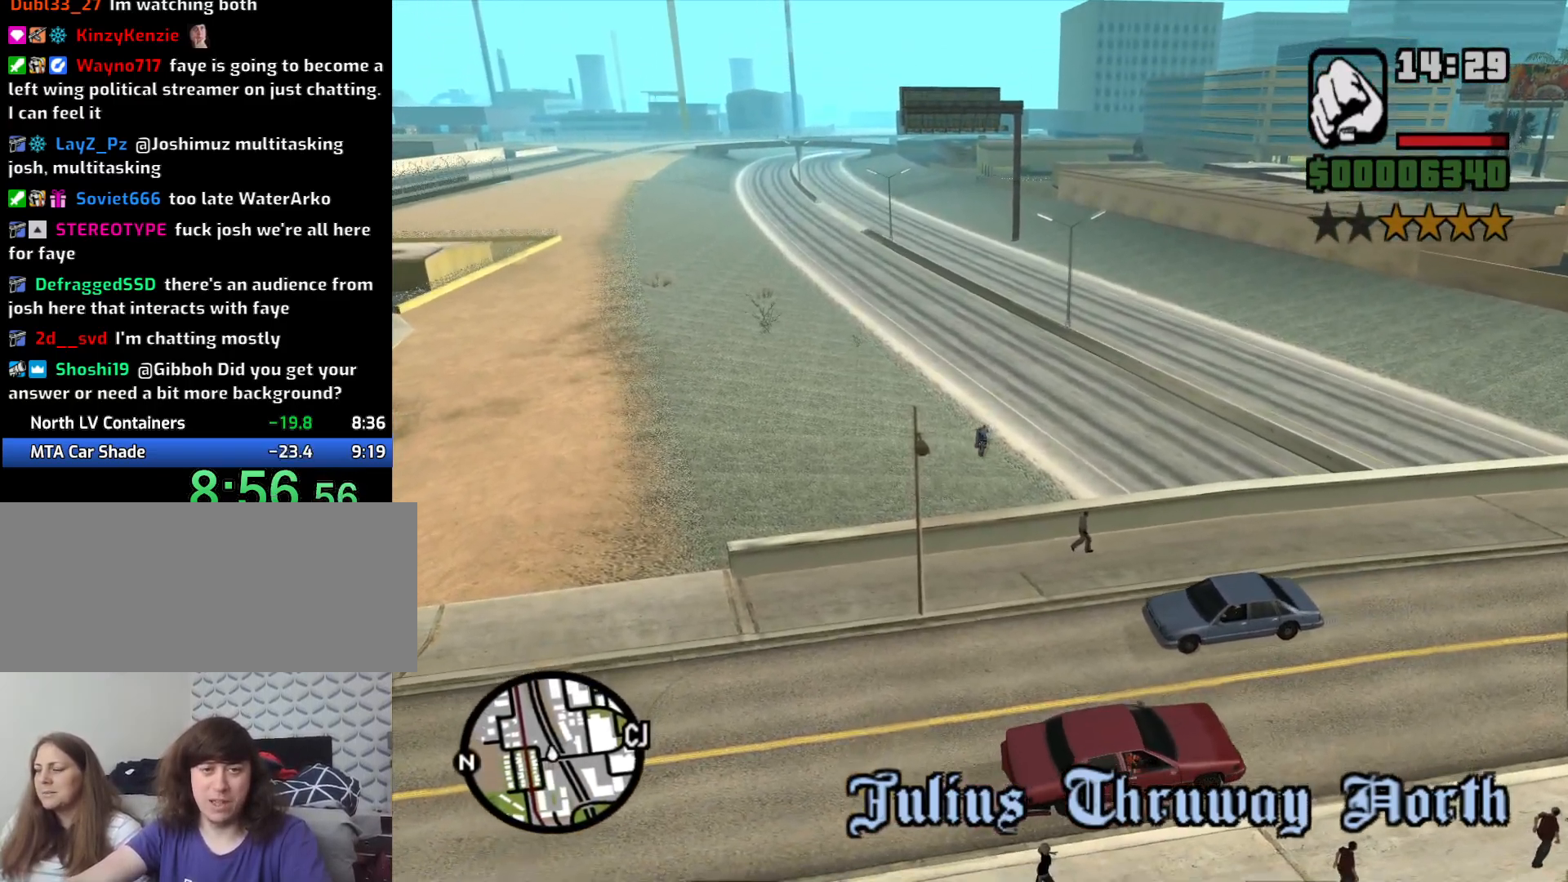
{"keys": ["d", "space"], "mouse": [], "events": []}
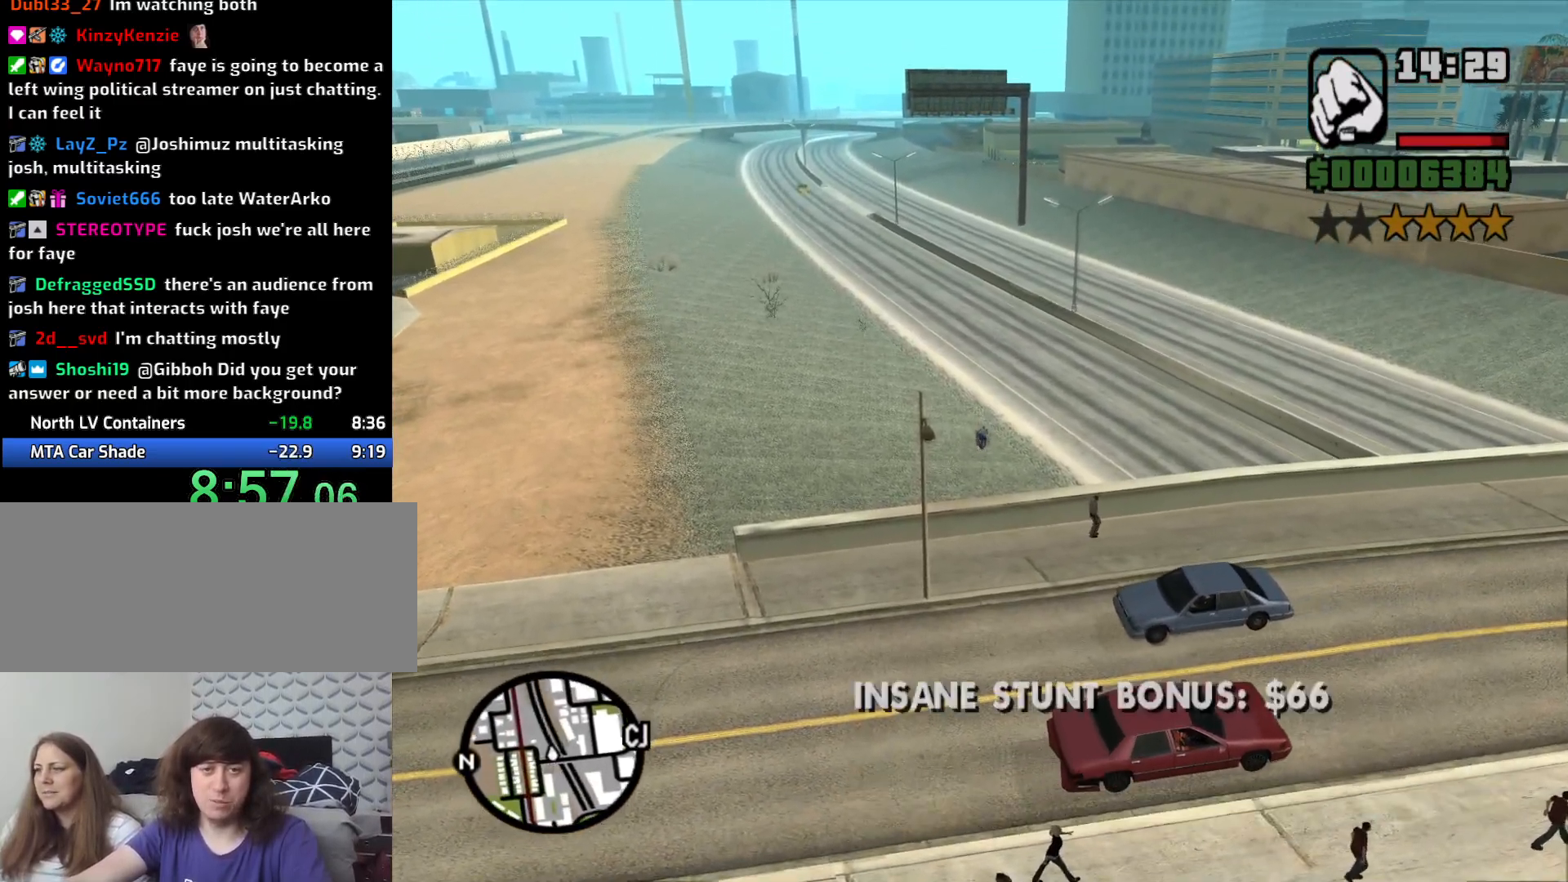
{"keys": ["d", "space"], "mouse": [], "events": []}